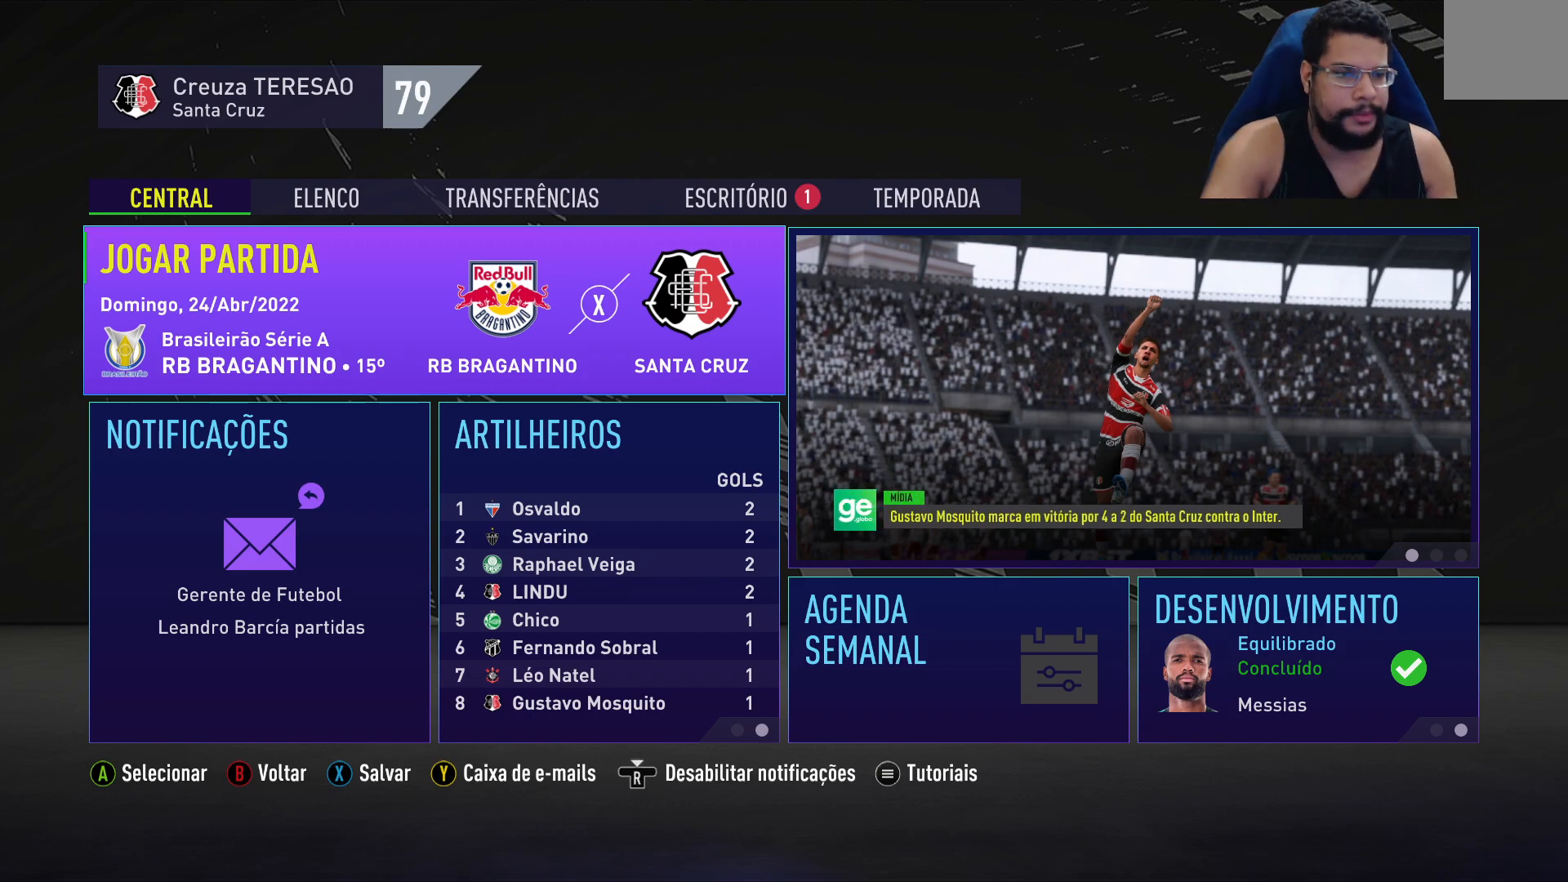
Gameplay with a controller (Xbox layout); each line is a JSON object with the inputs held at the frame after it. "events" lists button and stick changes between this image and that frame as [ms after this image, input, new state], when the widget could be followed in between.
{"buttons": [], "left_stick": "center", "right_stick": "center", "events": [[250, "A", "down"], [383, "A", "up"]]}
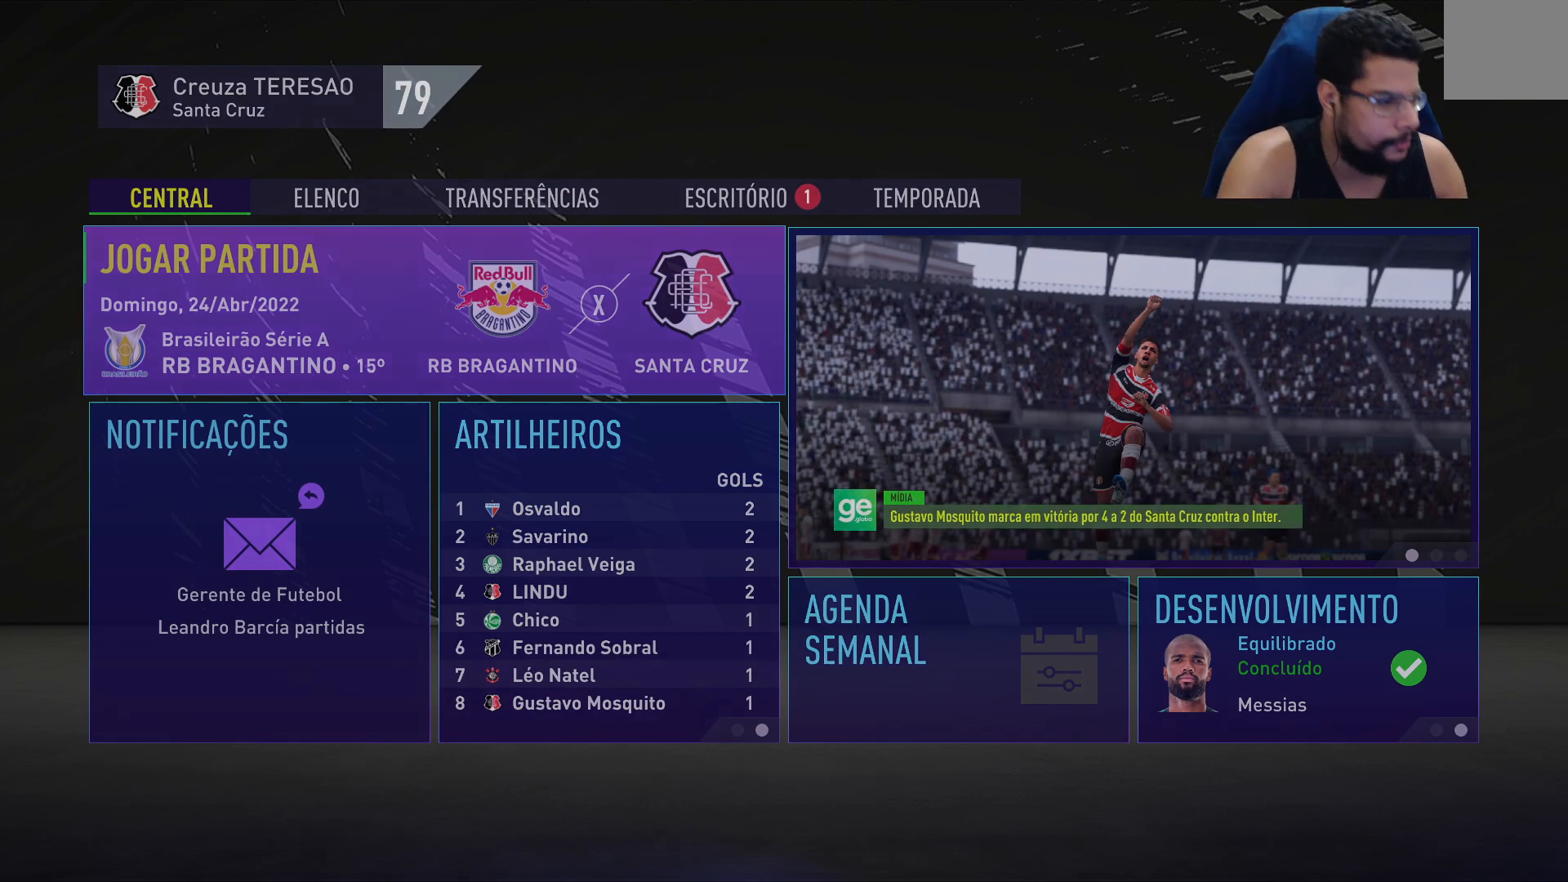
{"buttons": [], "left_stick": "center", "right_stick": "center", "events": []}
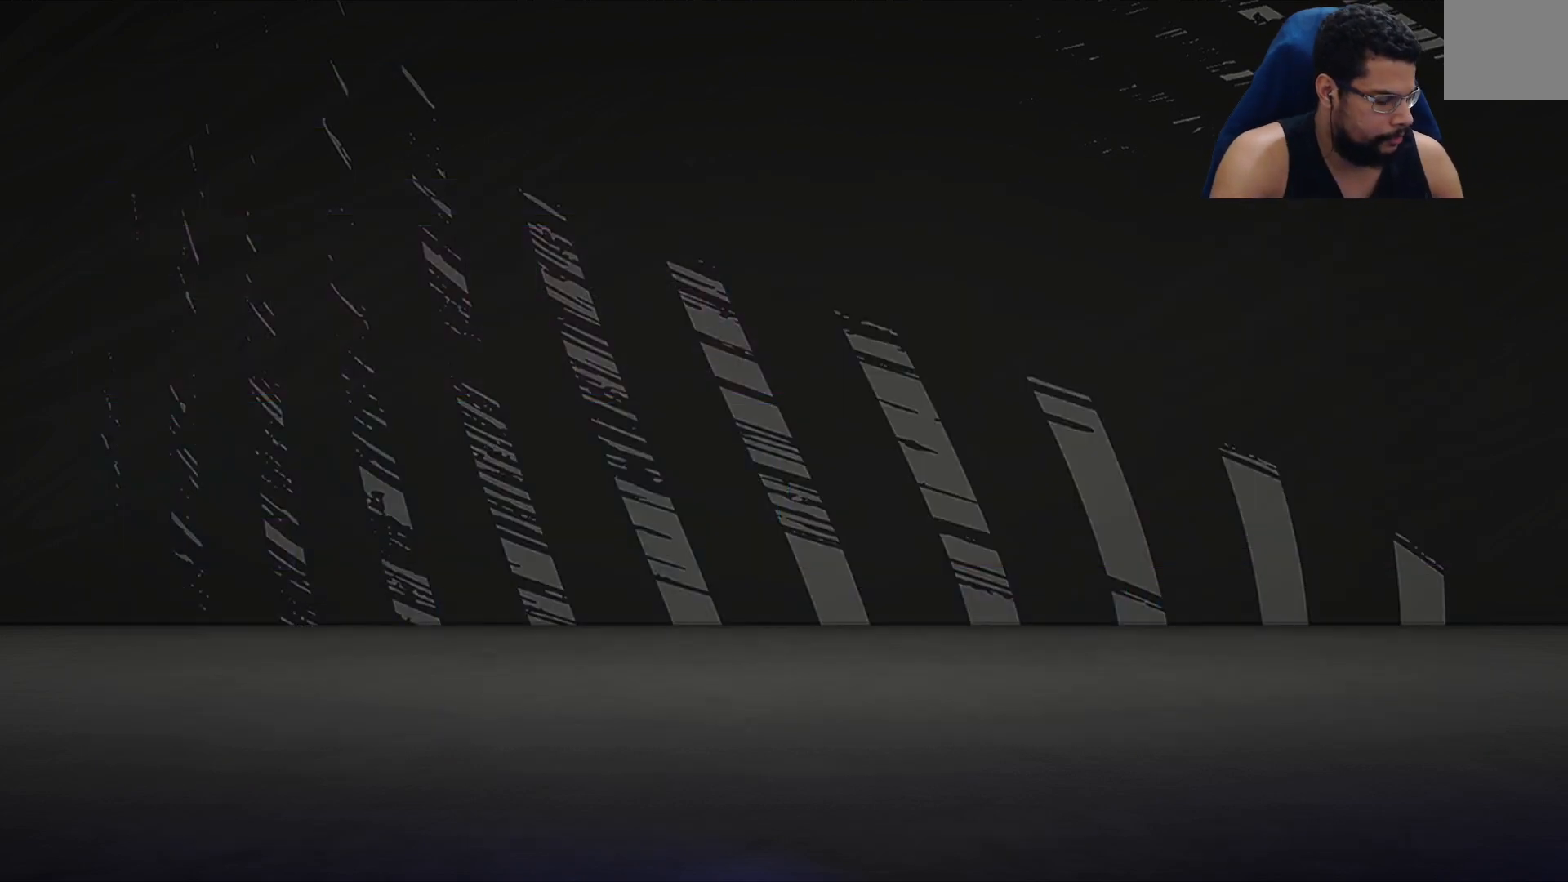
{"buttons": [], "left_stick": "center", "right_stick": "center", "events": []}
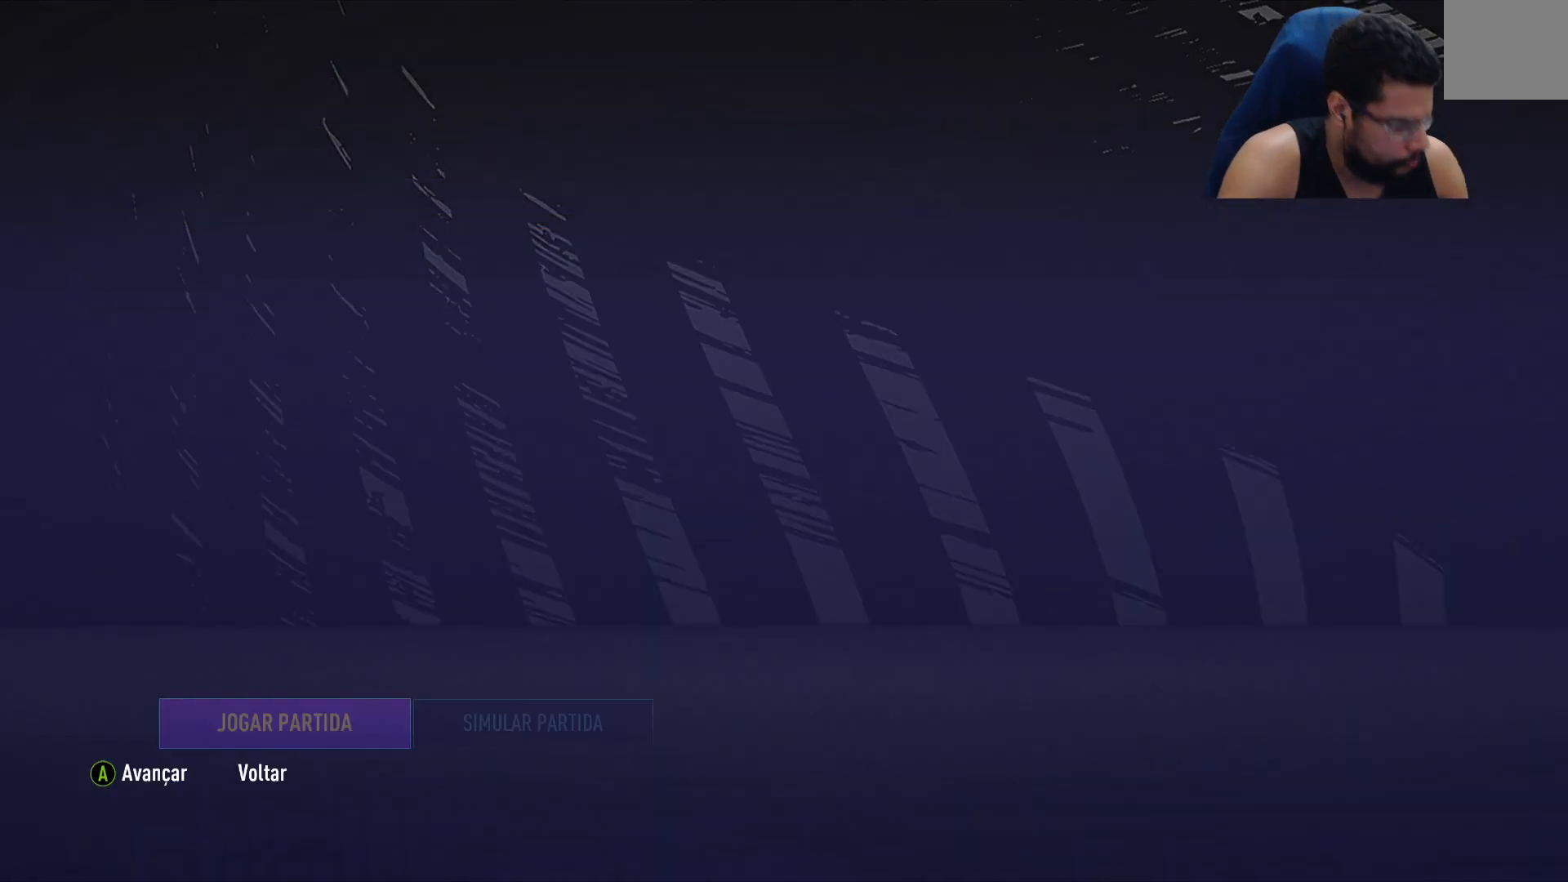
{"buttons": [], "left_stick": "center", "right_stick": "center", "events": []}
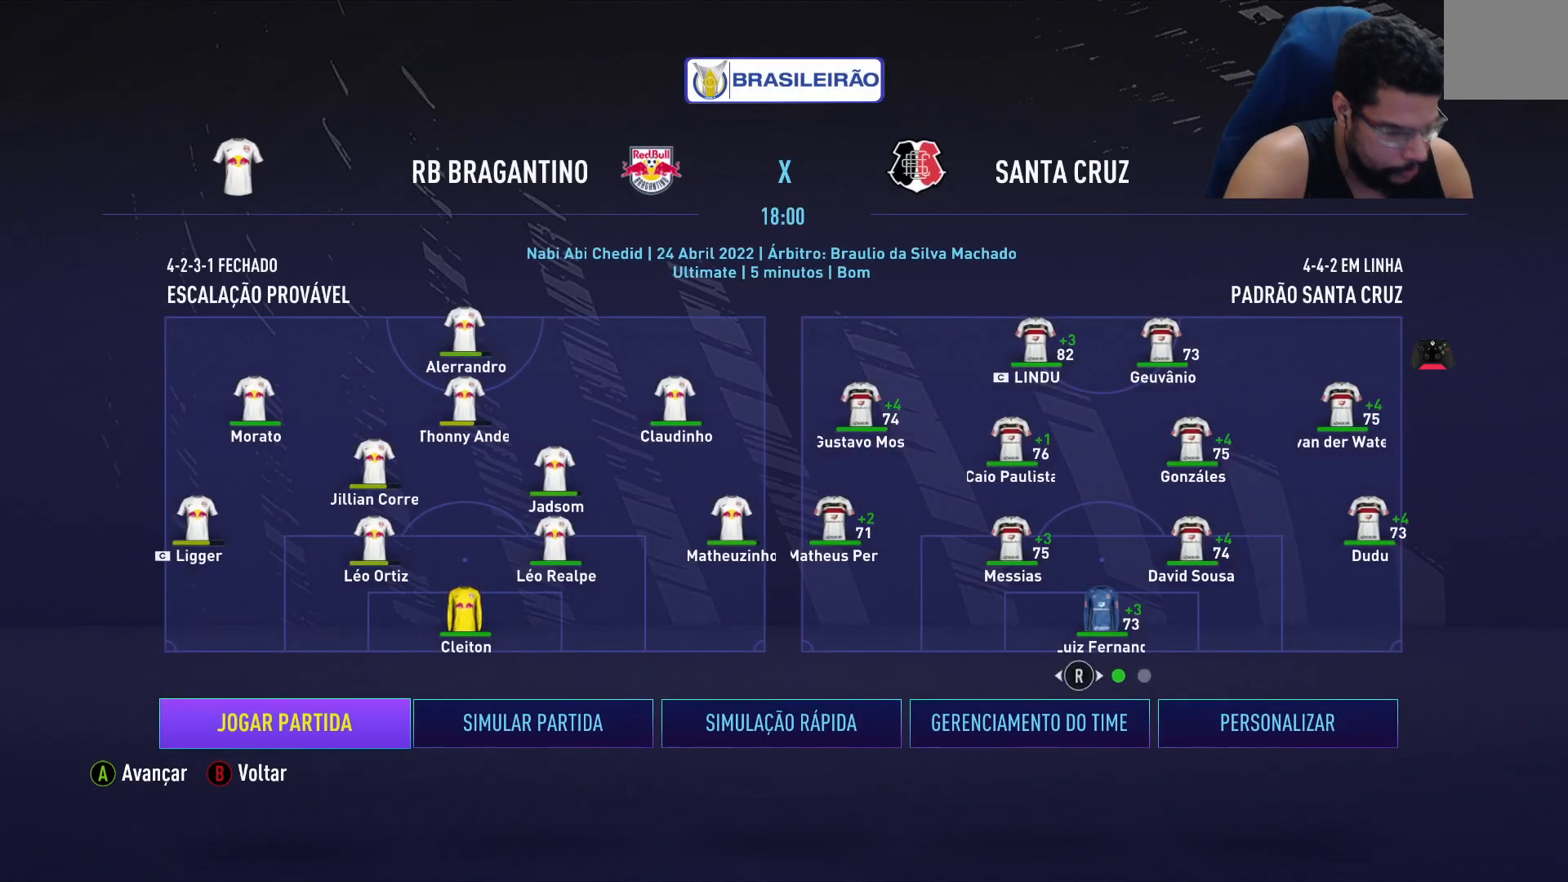
{"buttons": [], "left_stick": "center", "right_stick": "center", "events": []}
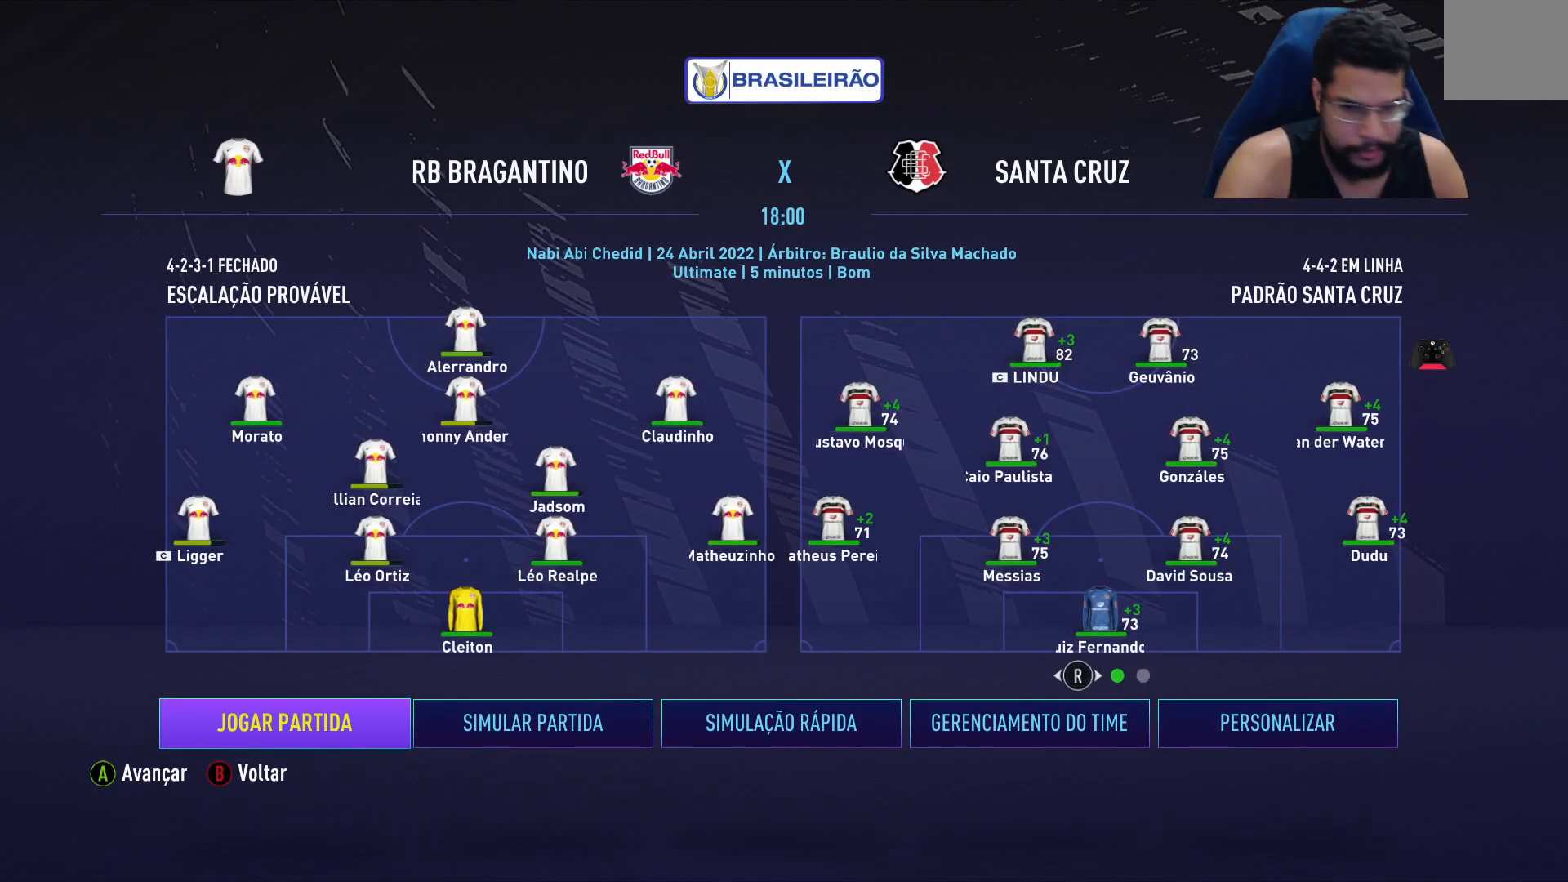
{"buttons": [], "left_stick": "center", "right_stick": "center", "events": []}
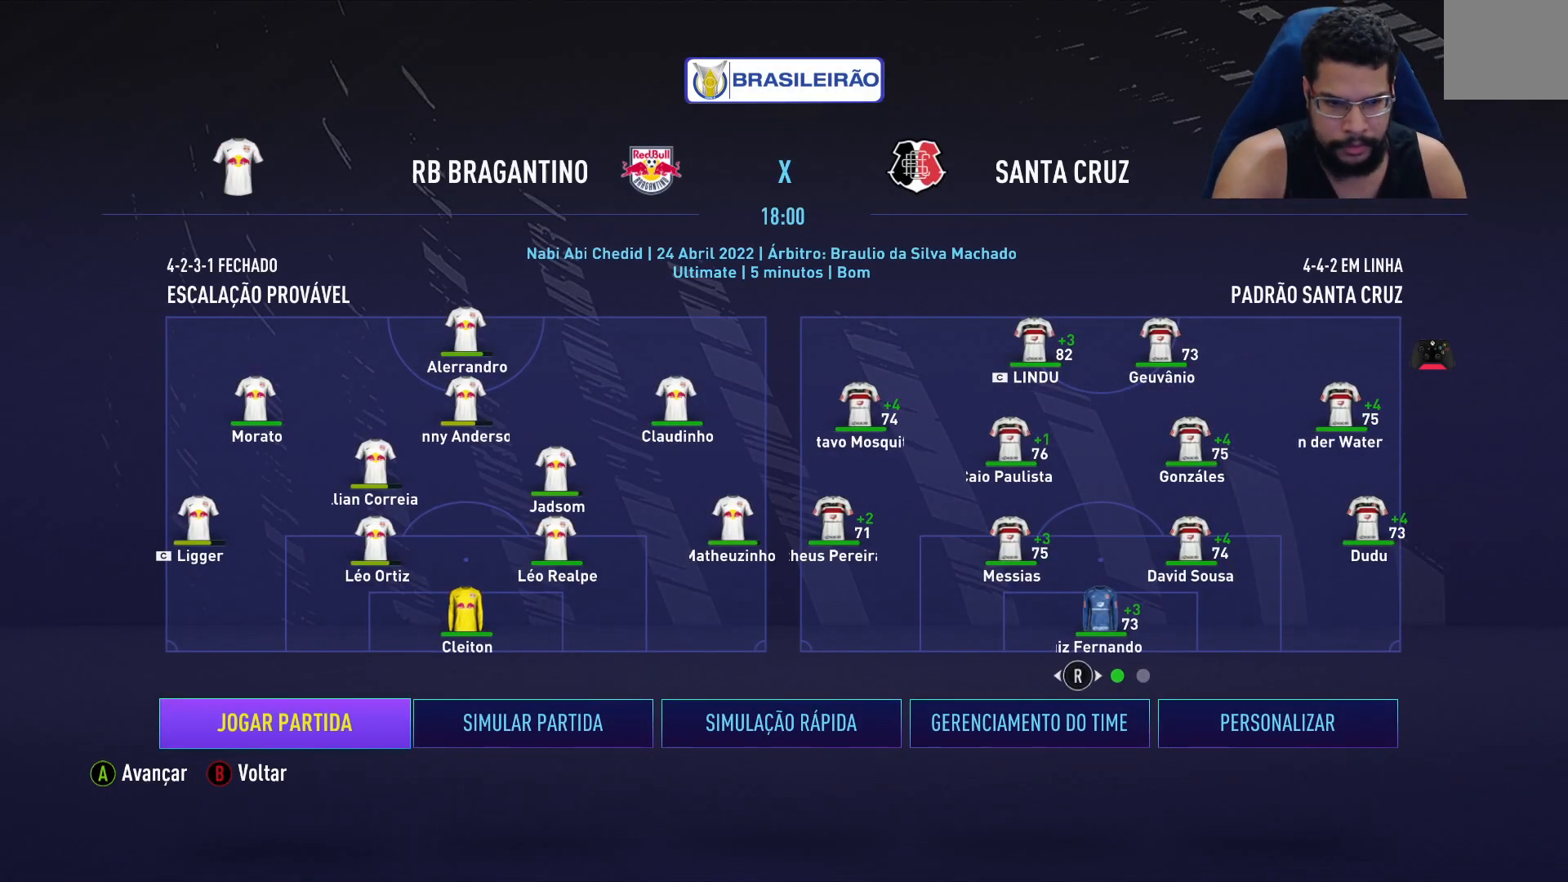
{"buttons": [], "left_stick": "right", "right_stick": "center", "events": [[67, "left_stick", "right"], [267, "left_stick", "center"], [433, "left_stick", "right"]]}
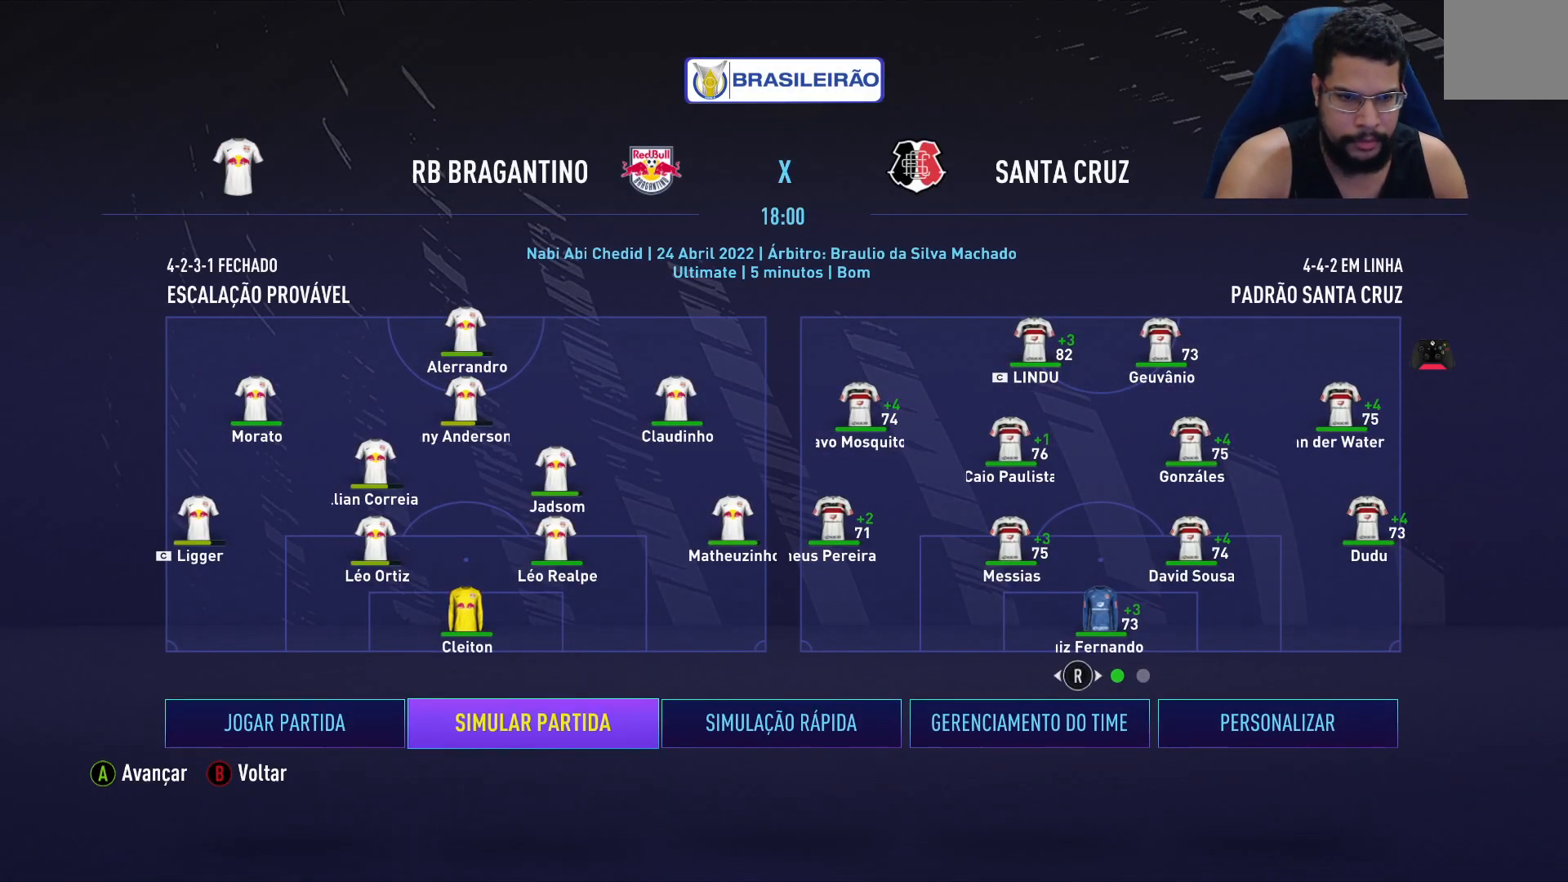
{"buttons": [], "left_stick": "center", "right_stick": "center", "events": [[150, "left_stick", "center"]]}
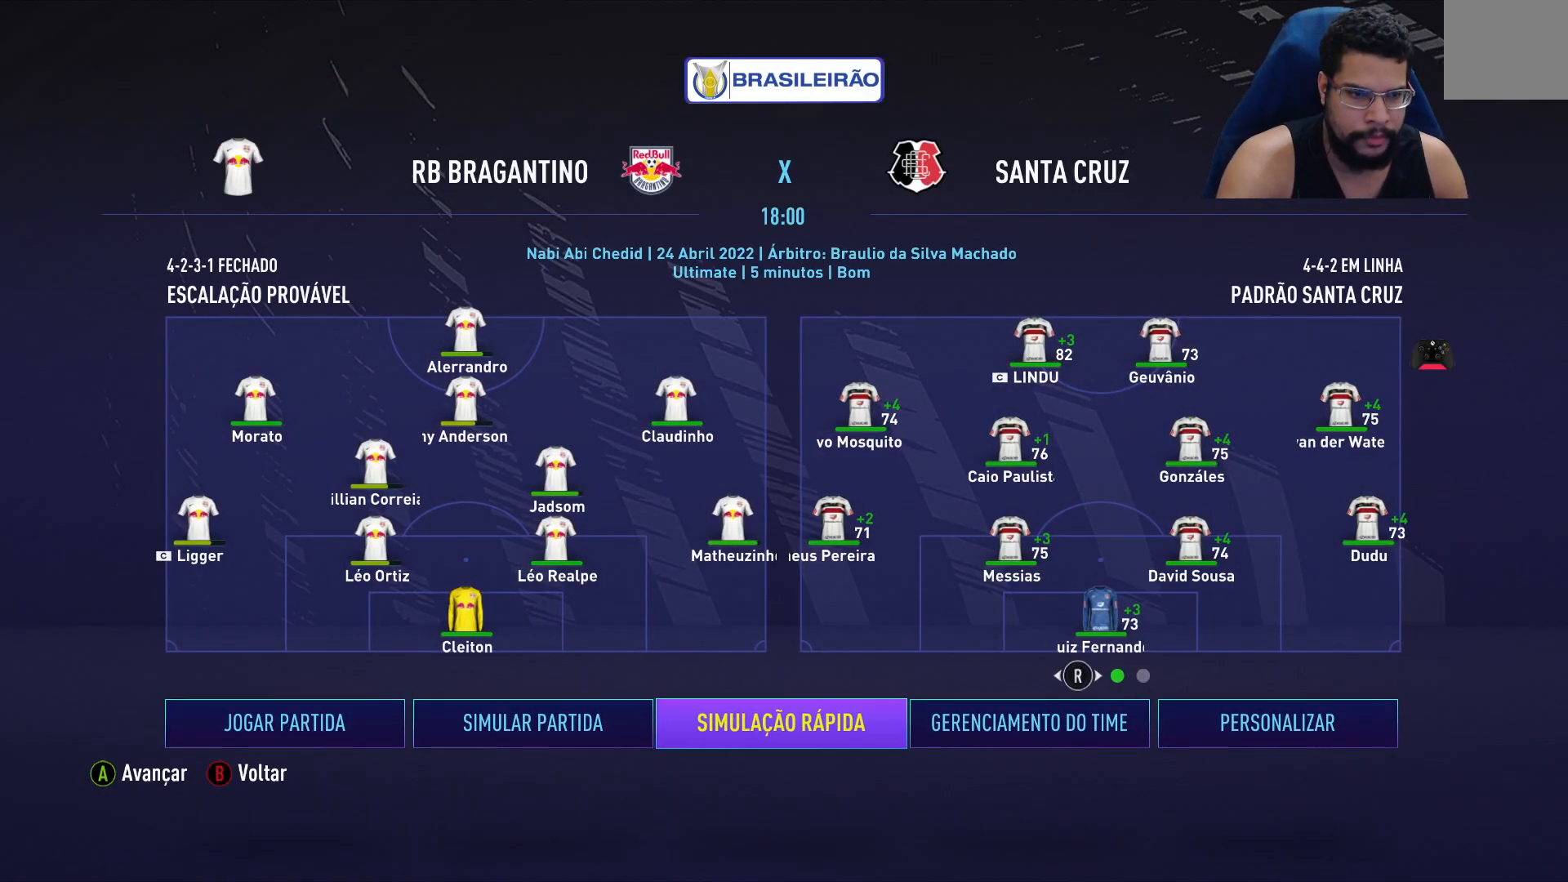
{"buttons": [], "left_stick": "center", "right_stick": "center", "events": []}
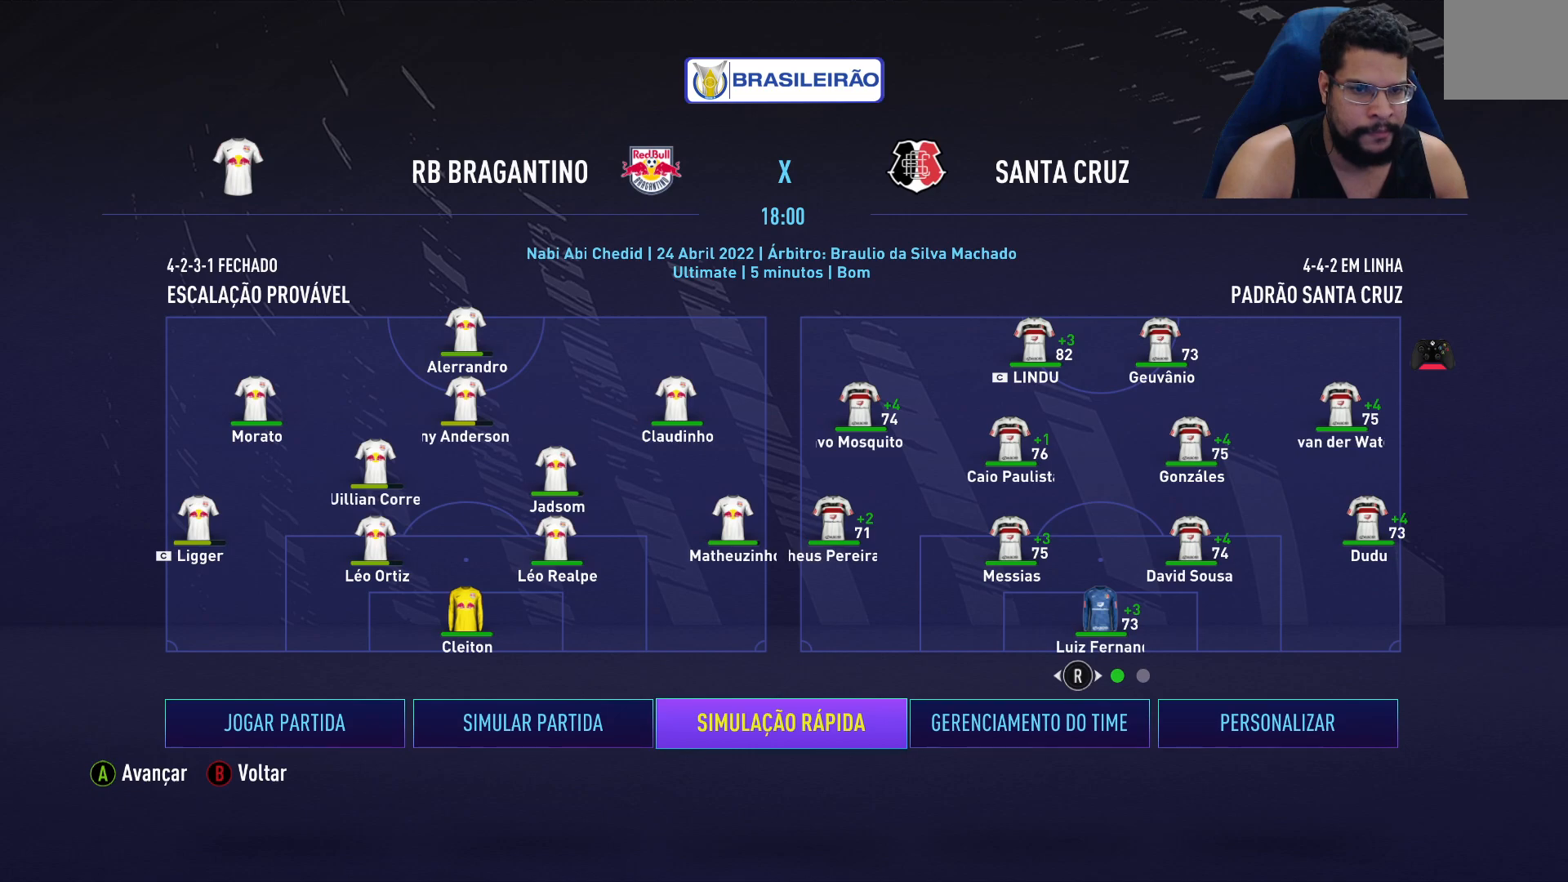
{"buttons": [], "left_stick": "center", "right_stick": "center", "events": []}
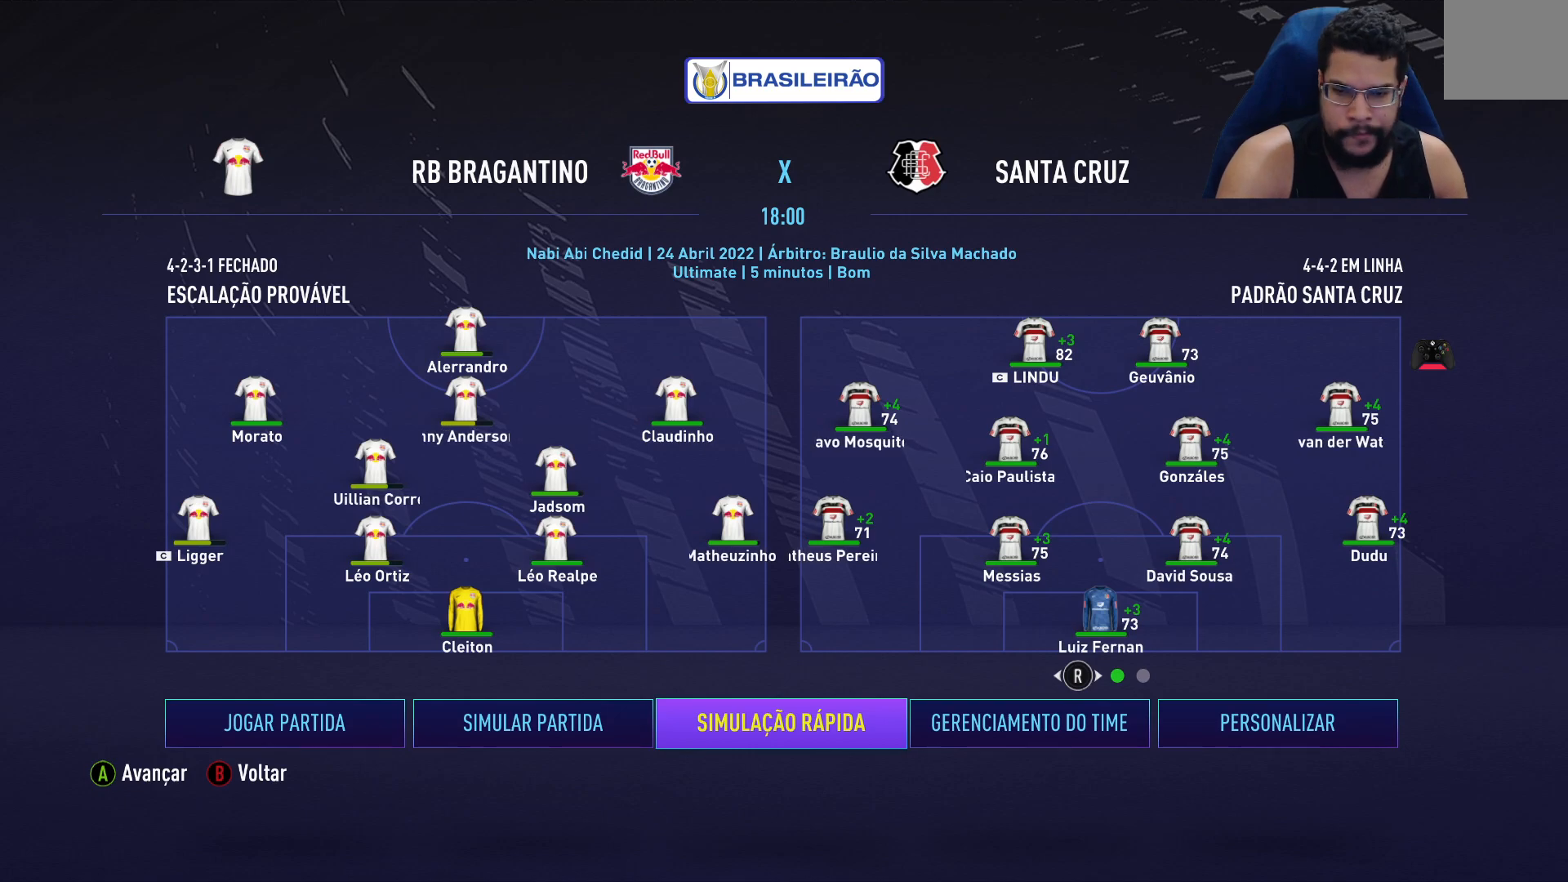
{"buttons": [], "left_stick": "center", "right_stick": "center", "events": [[333, "left_stick", "left"], [467, "left_stick", "center"]]}
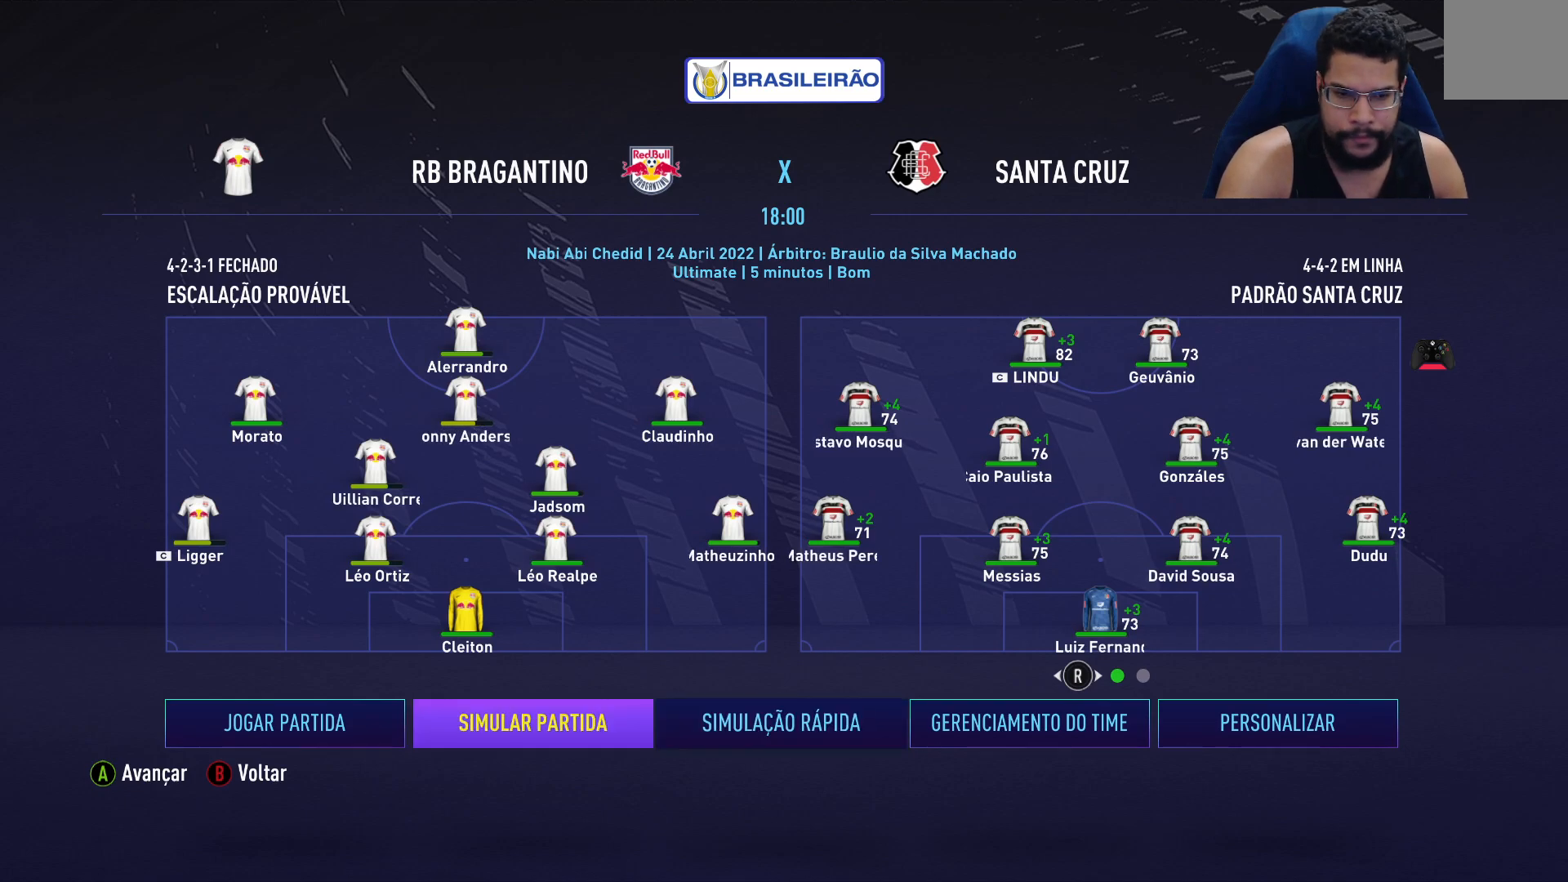
{"buttons": [], "left_stick": "center", "right_stick": "center", "events": [[33, "left_stick", "left"], [183, "left_stick", "center"], [250, "left_stick", "left"], [417, "left_stick", "center"]]}
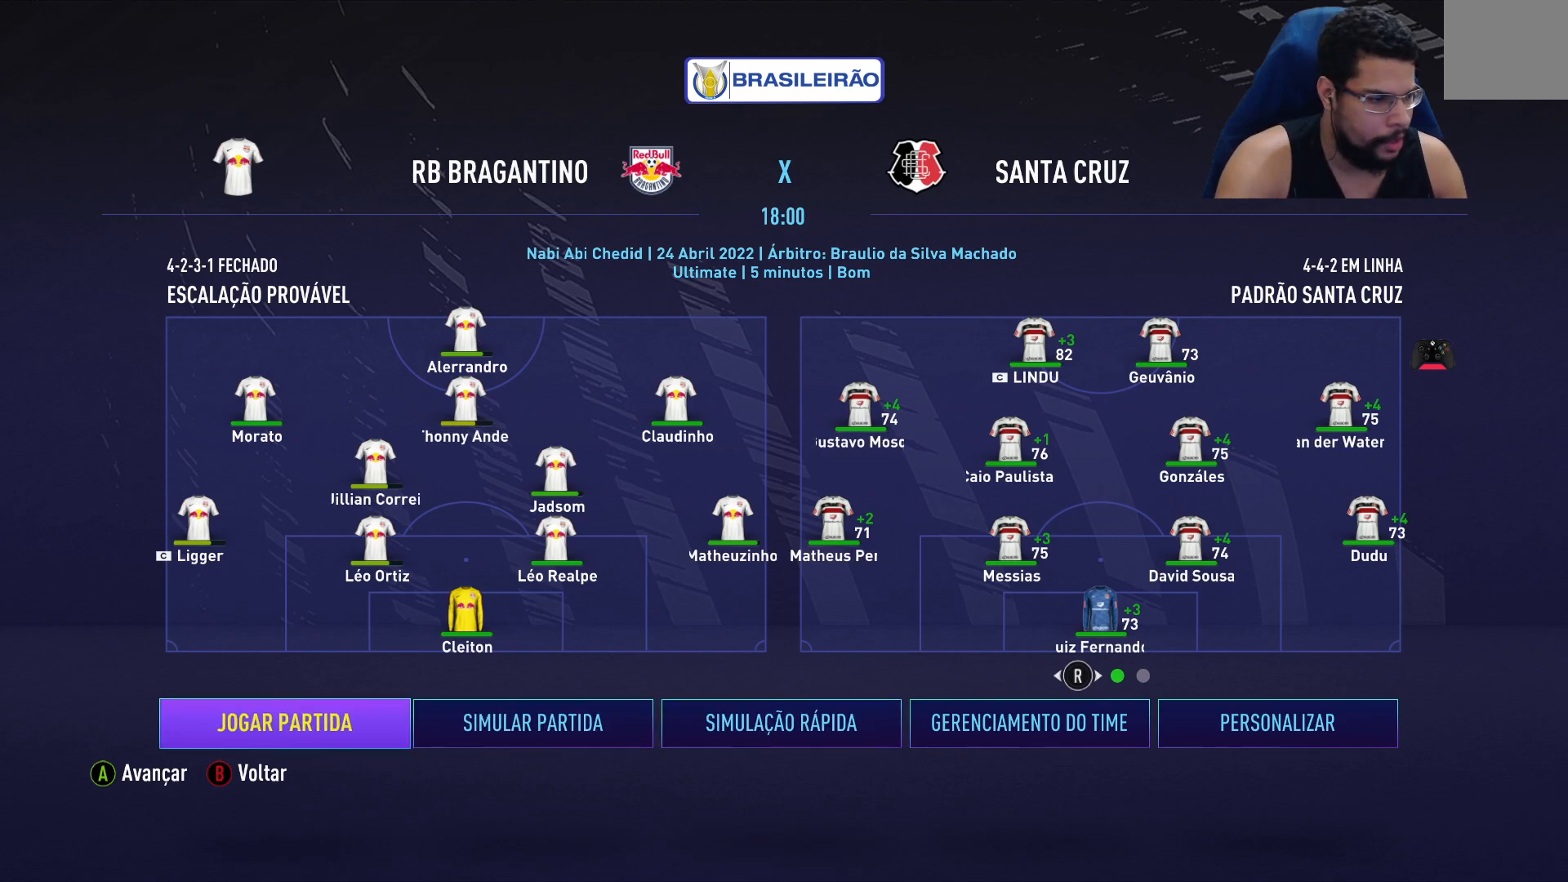
{"buttons": [], "left_stick": "center", "right_stick": "center", "events": [[300, "B", "down"], [433, "B", "up"]]}
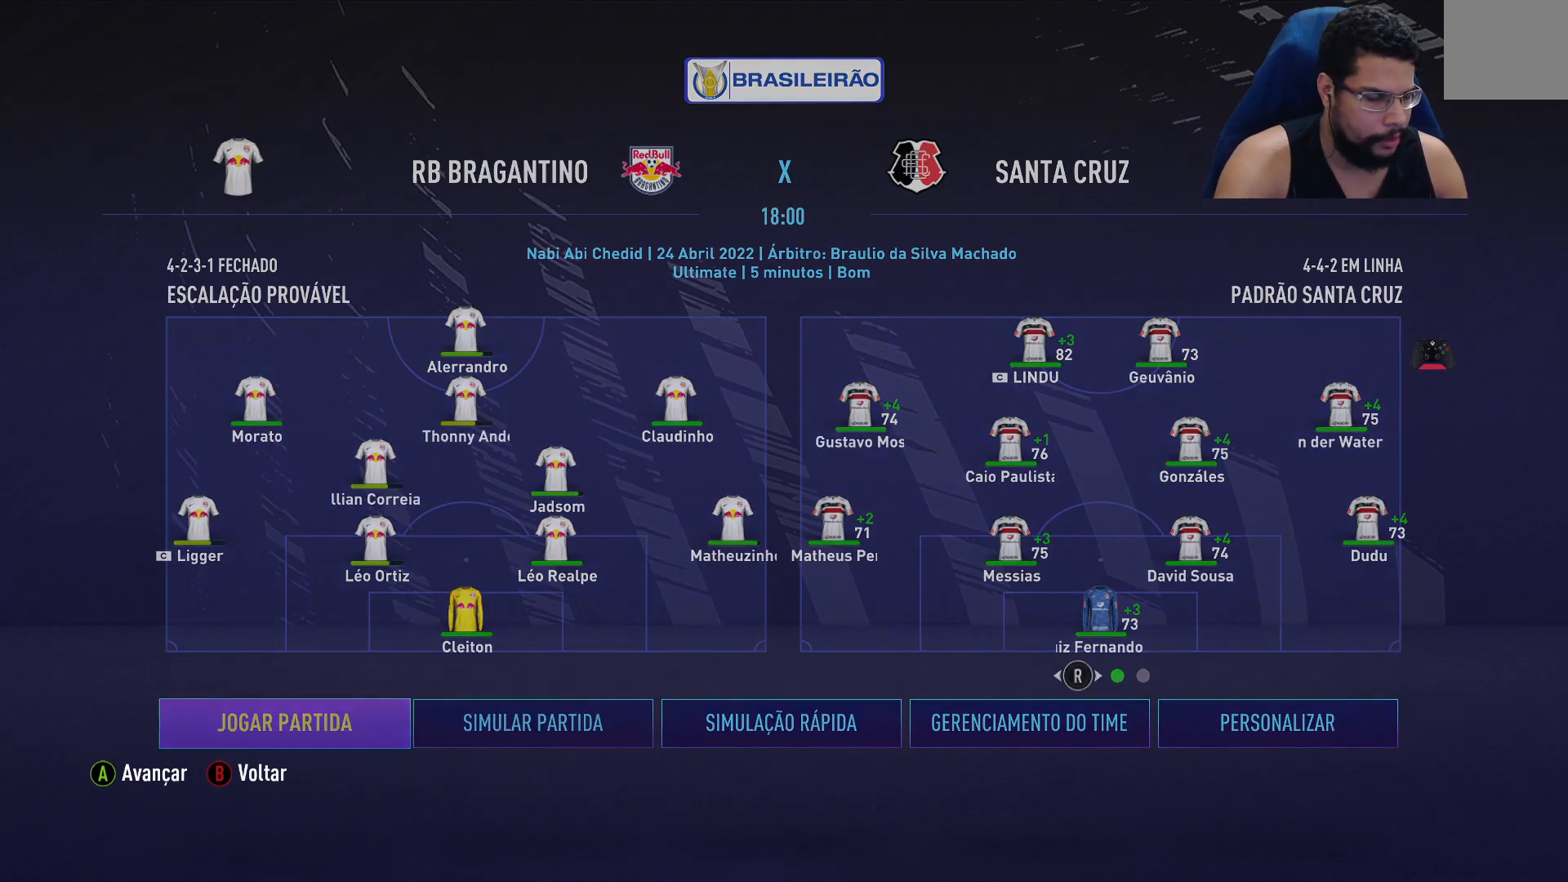
{"buttons": [], "left_stick": "center", "right_stick": "center", "events": []}
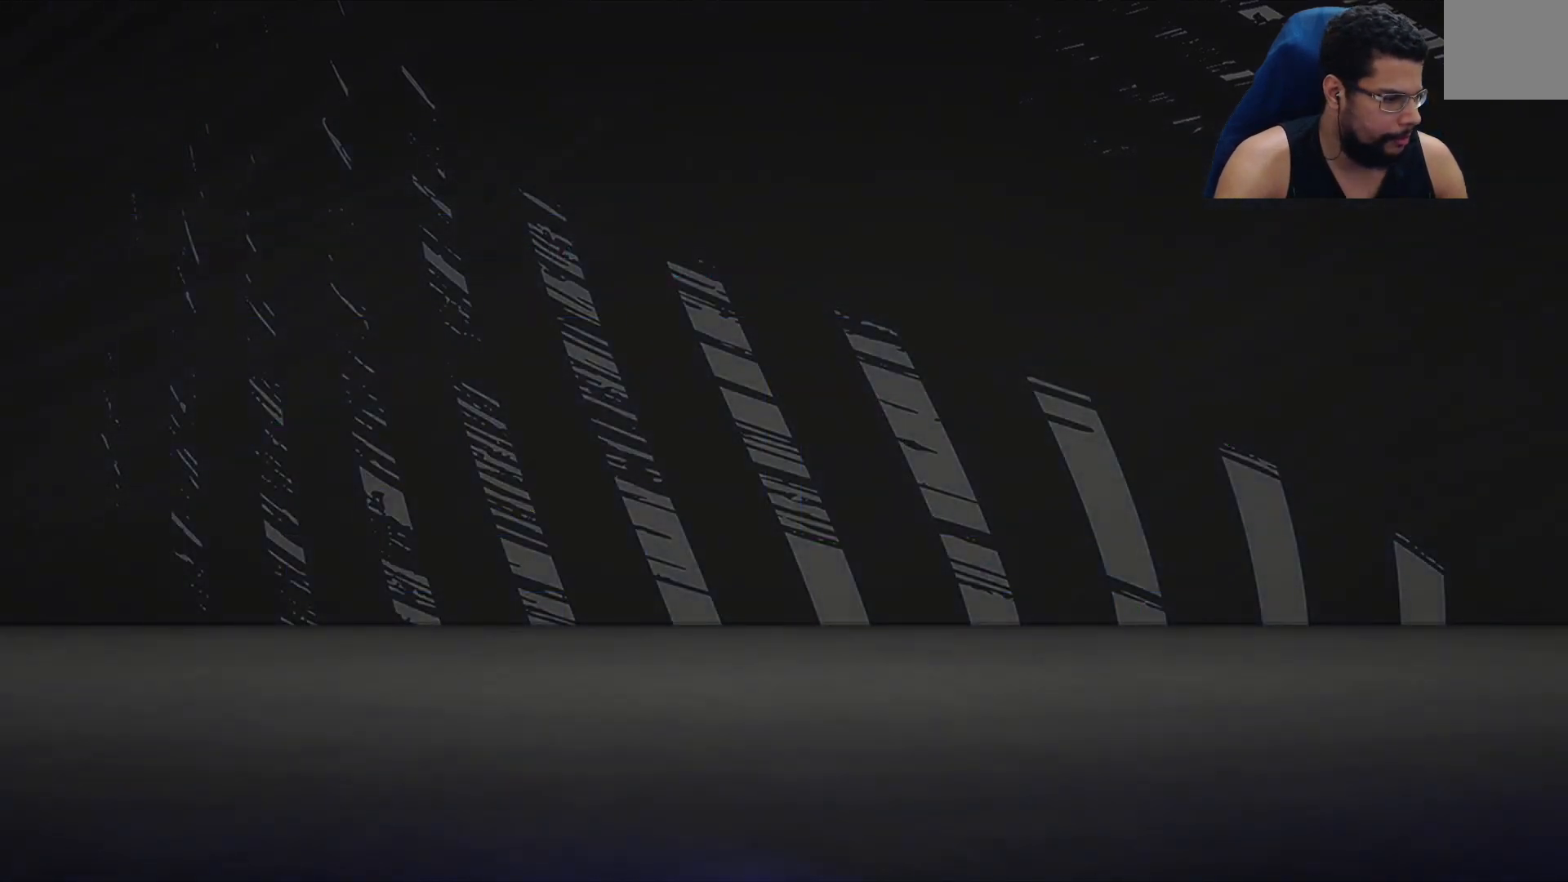
{"buttons": [], "left_stick": "center", "right_stick": "center", "events": []}
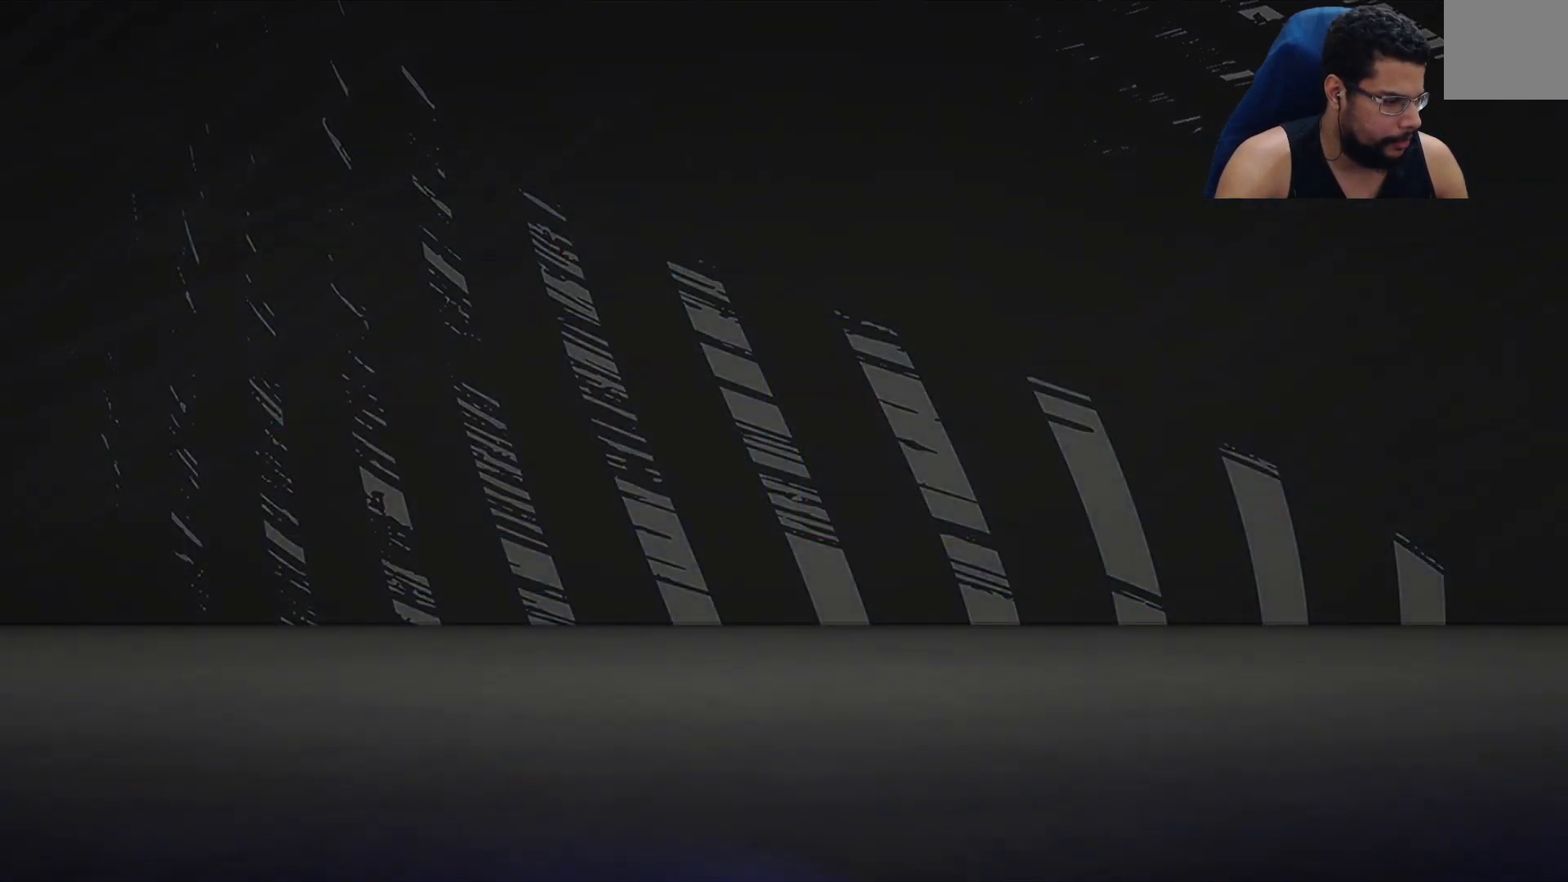
{"buttons": [], "left_stick": "center", "right_stick": "center", "events": []}
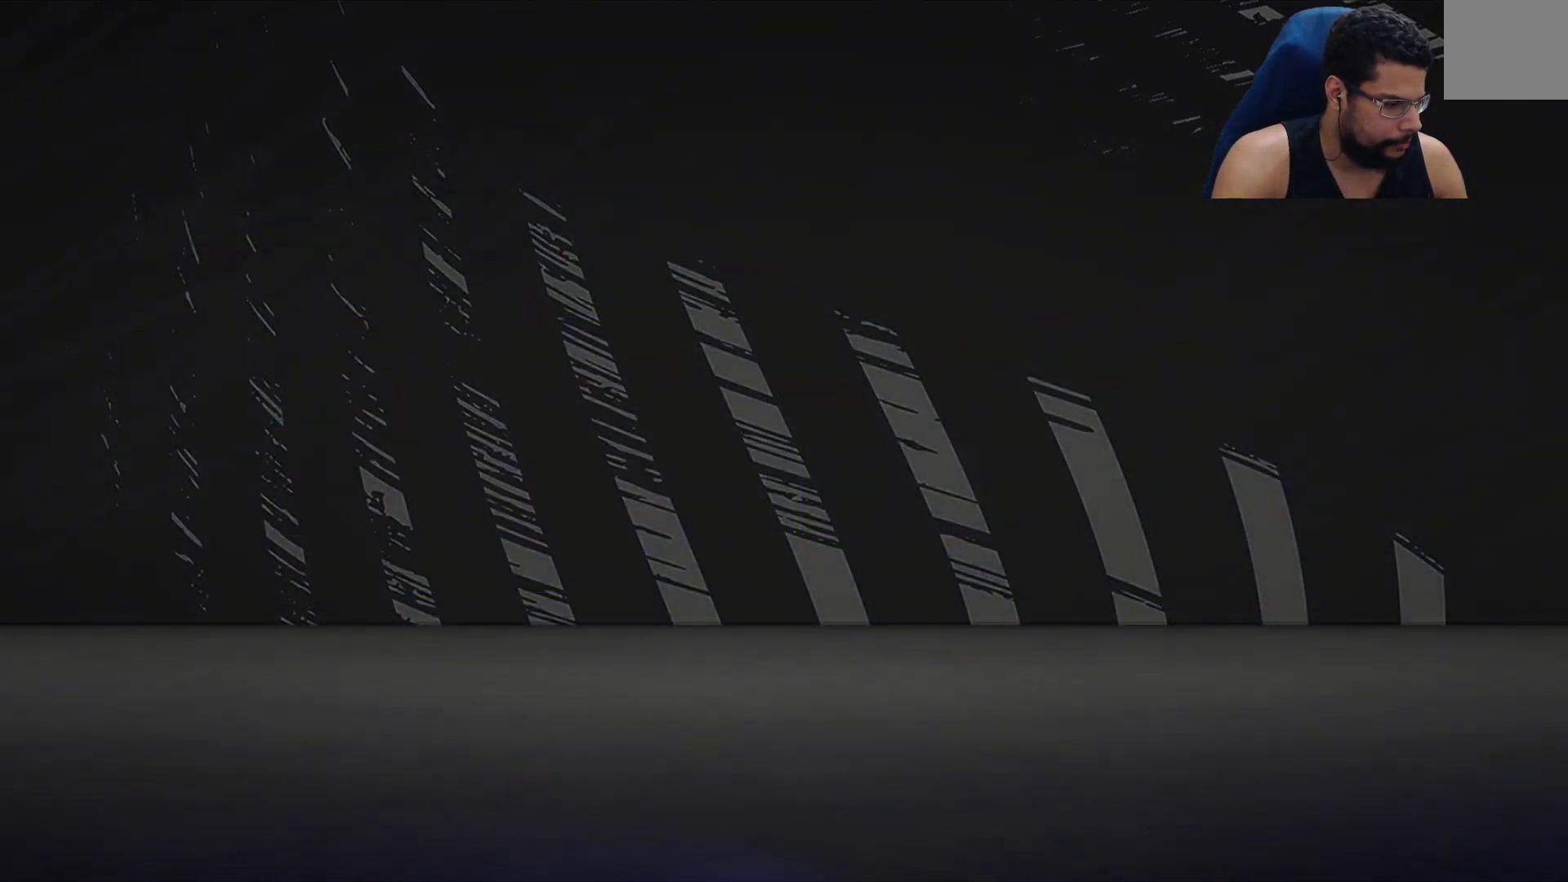
{"buttons": [], "left_stick": "center", "right_stick": "center", "events": []}
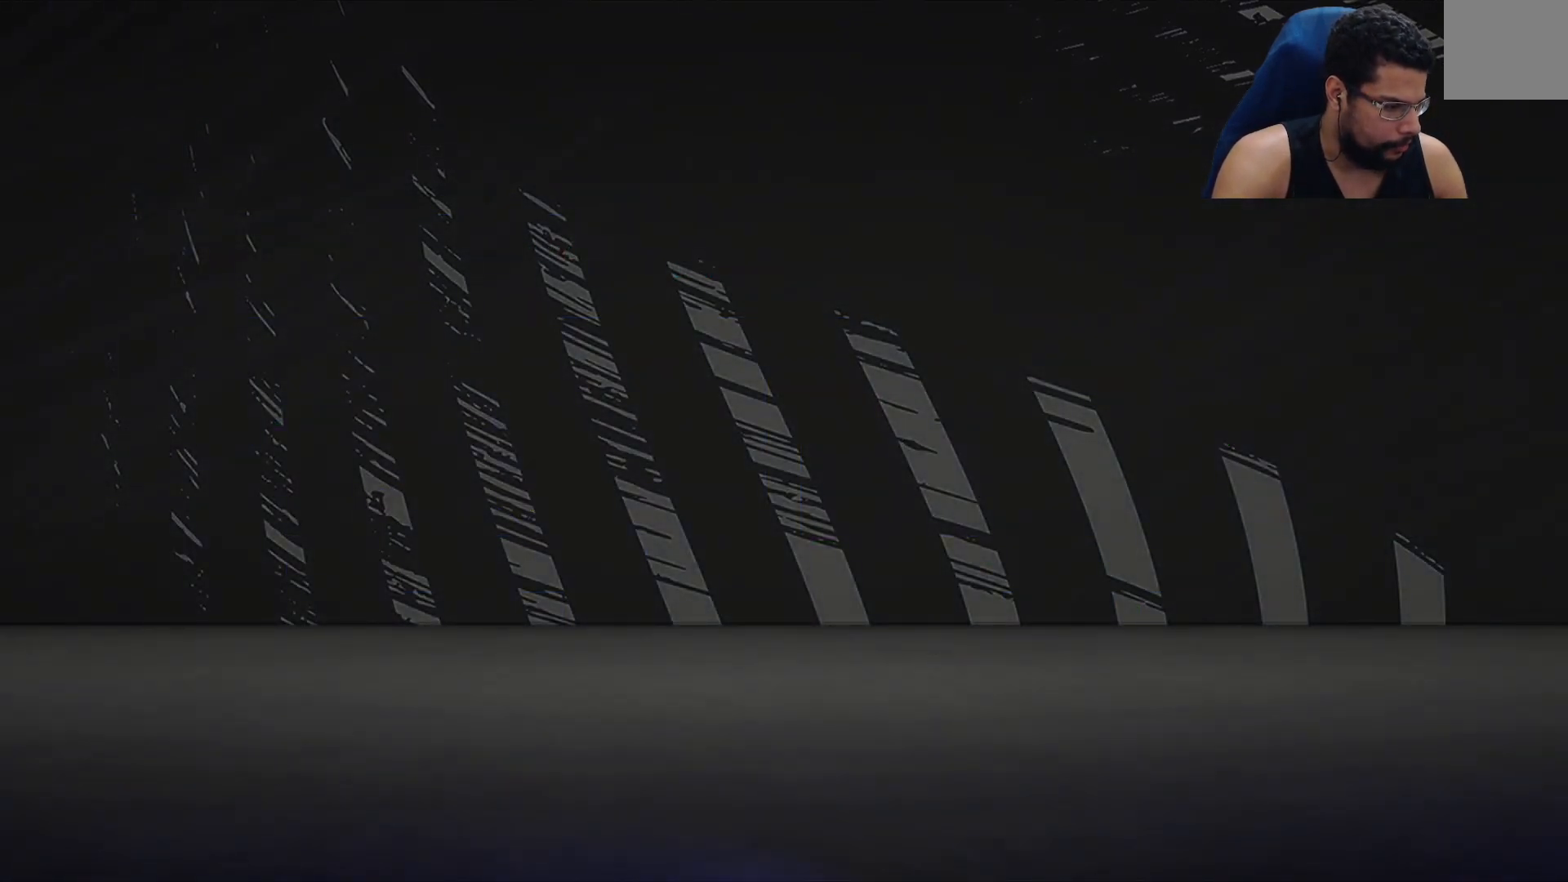
{"buttons": [], "left_stick": "center", "right_stick": "center", "events": []}
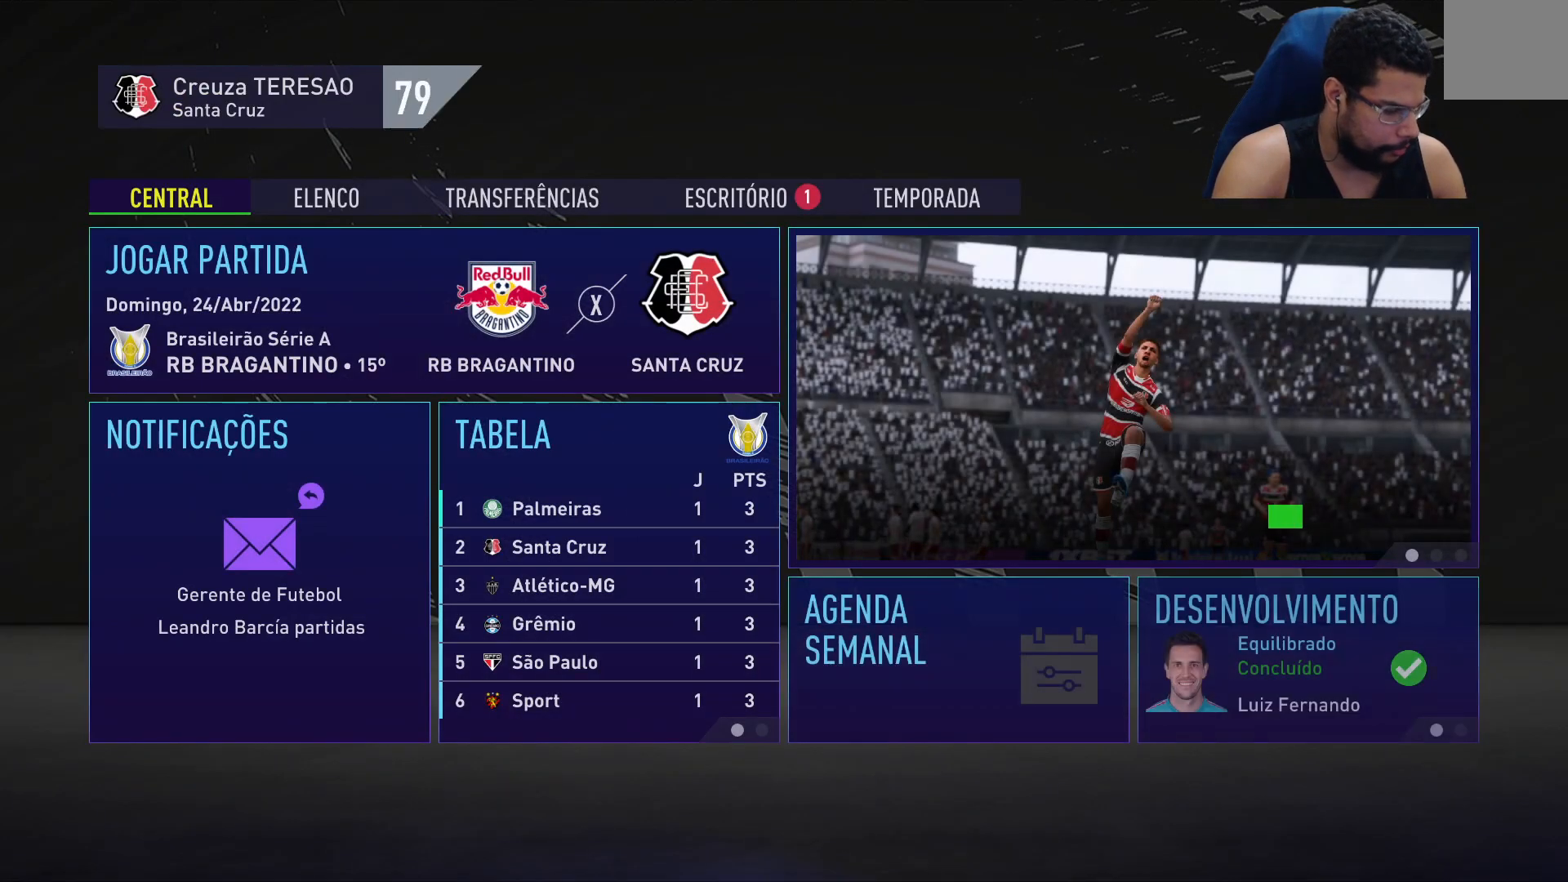
{"buttons": [], "left_stick": "center", "right_stick": "center", "events": []}
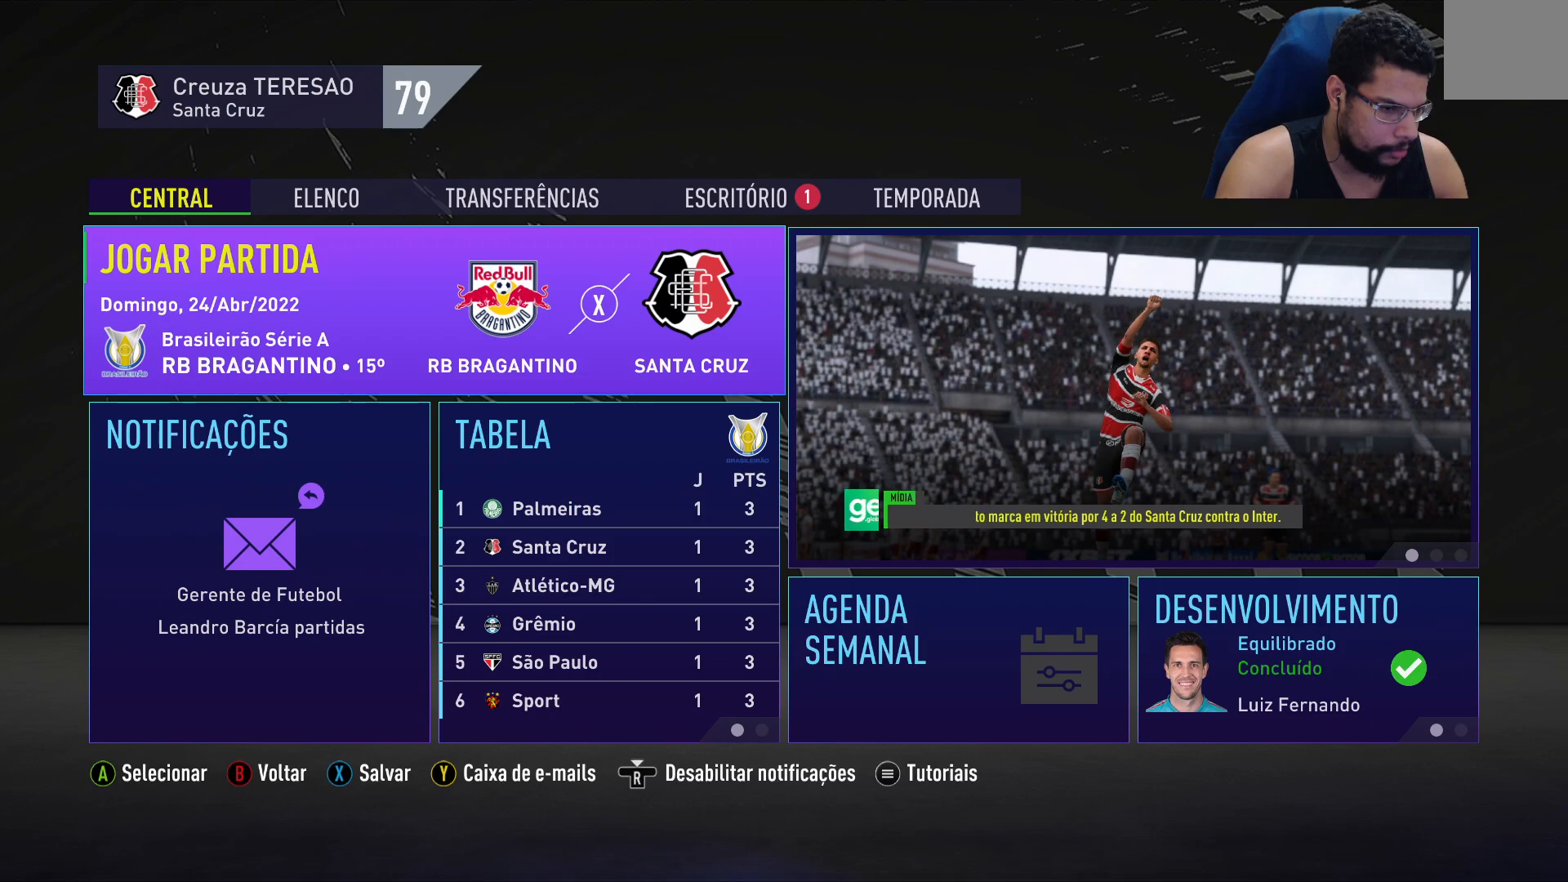
{"buttons": [], "left_stick": "center", "right_stick": "center", "events": [[50, "X", "down"], [233, "X", "up"]]}
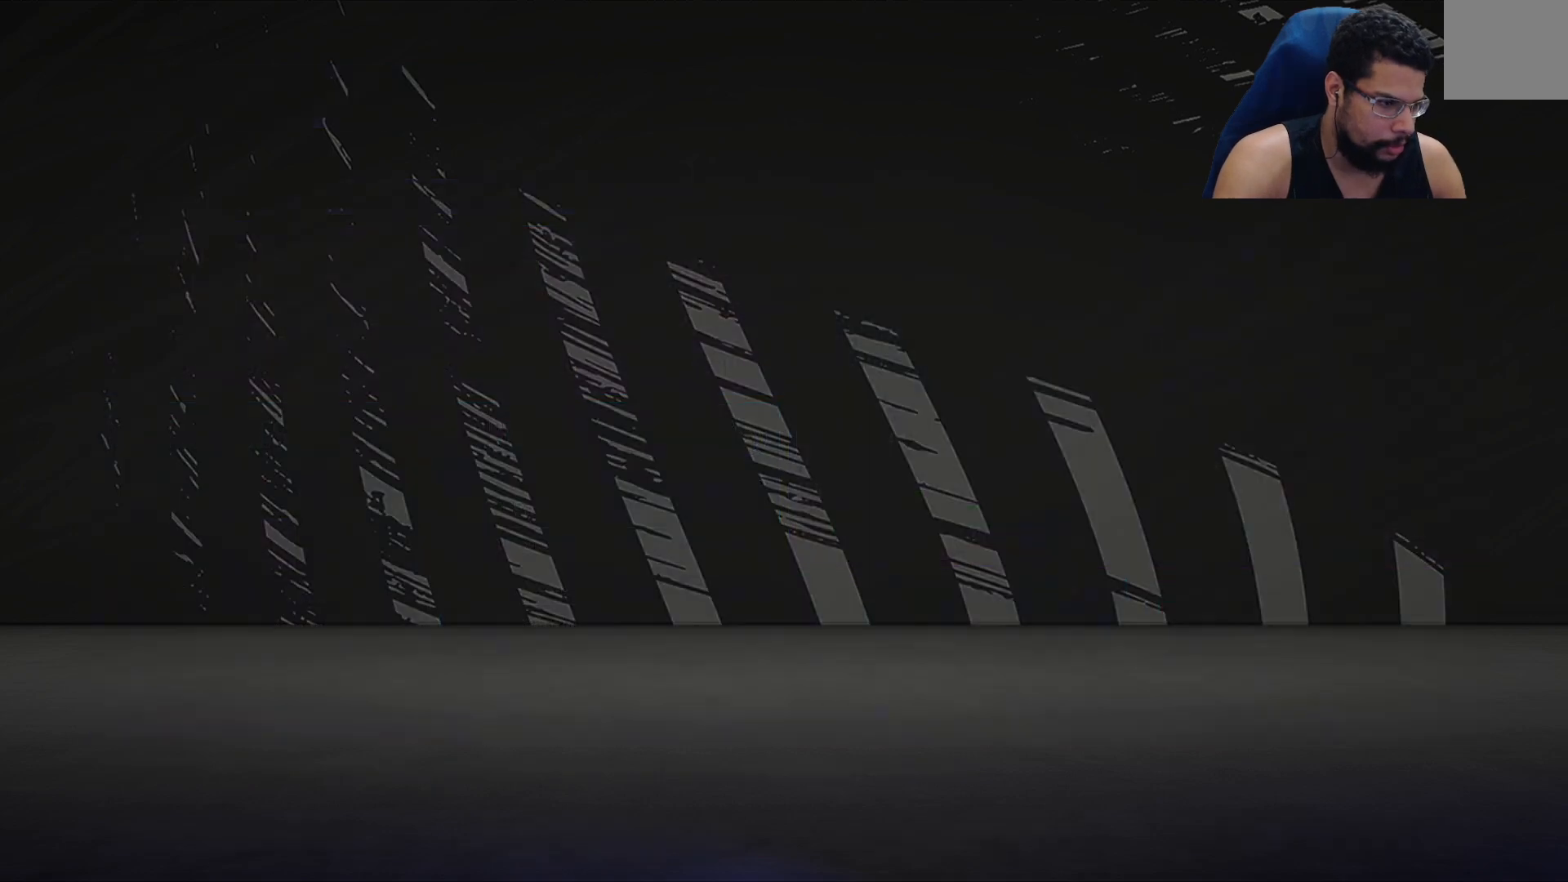
{"buttons": [], "left_stick": "center", "right_stick": "center", "events": []}
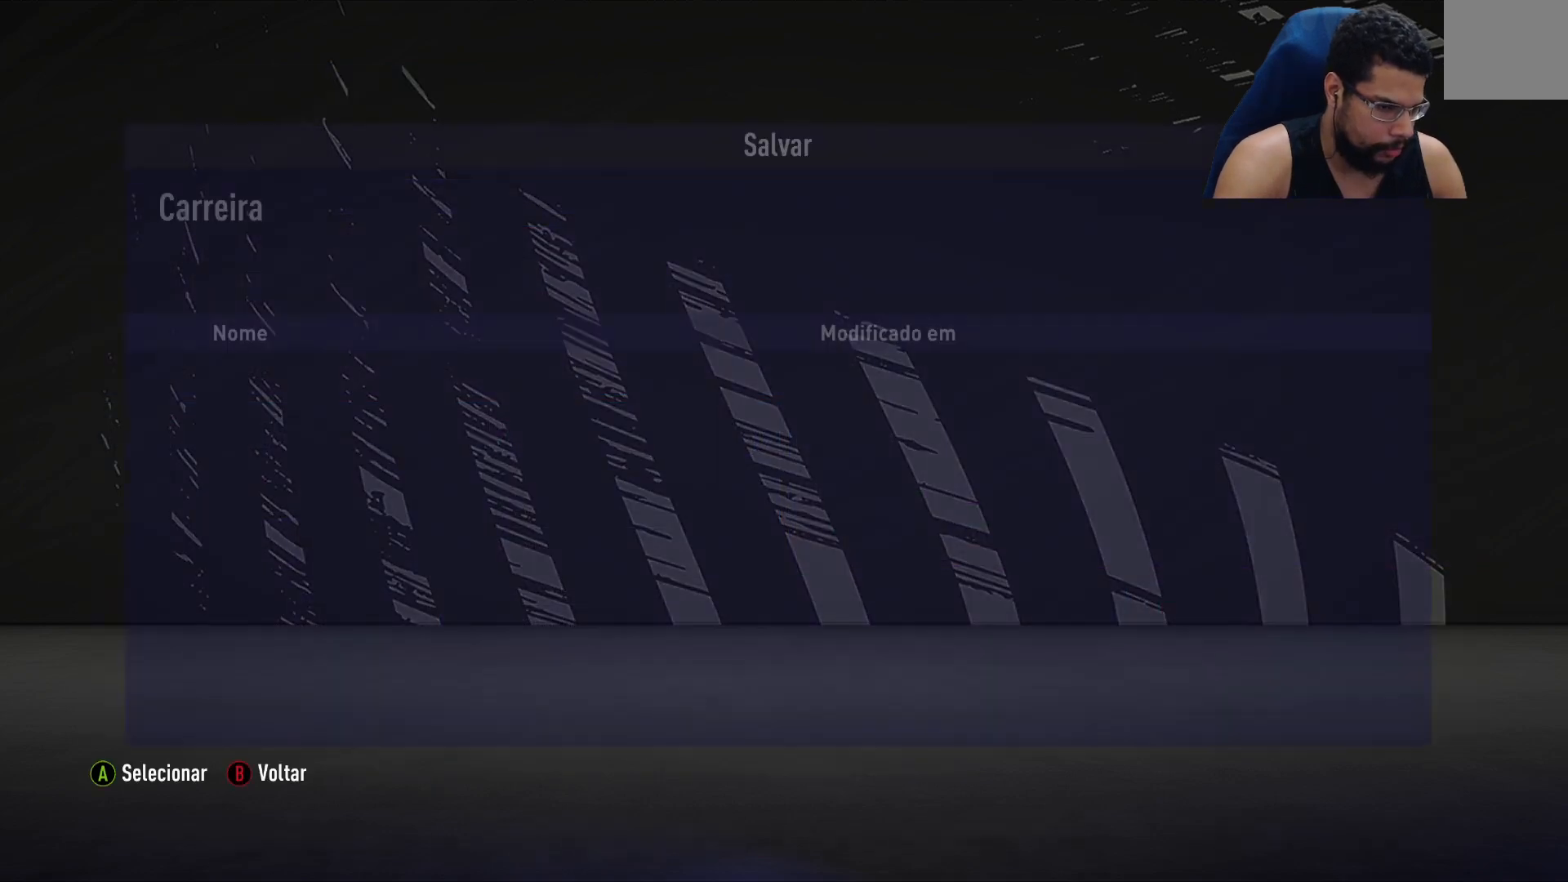
{"buttons": [], "left_stick": "center", "right_stick": "center", "events": []}
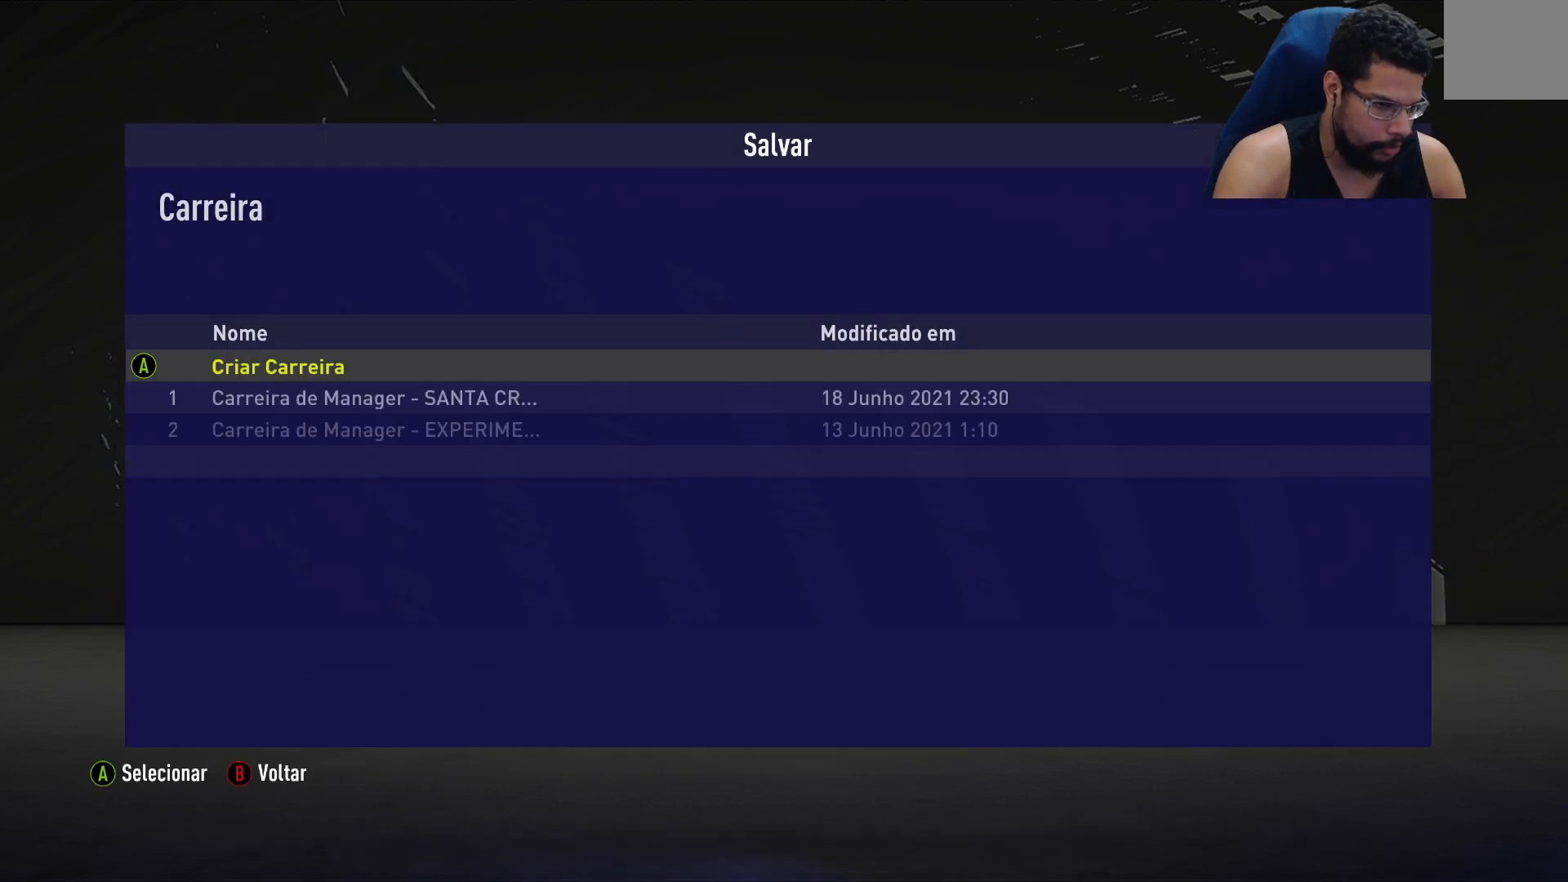
{"buttons": [], "left_stick": "center", "right_stick": "center", "events": [[267, "left_stick", "down"], [400, "left_stick", "center"]]}
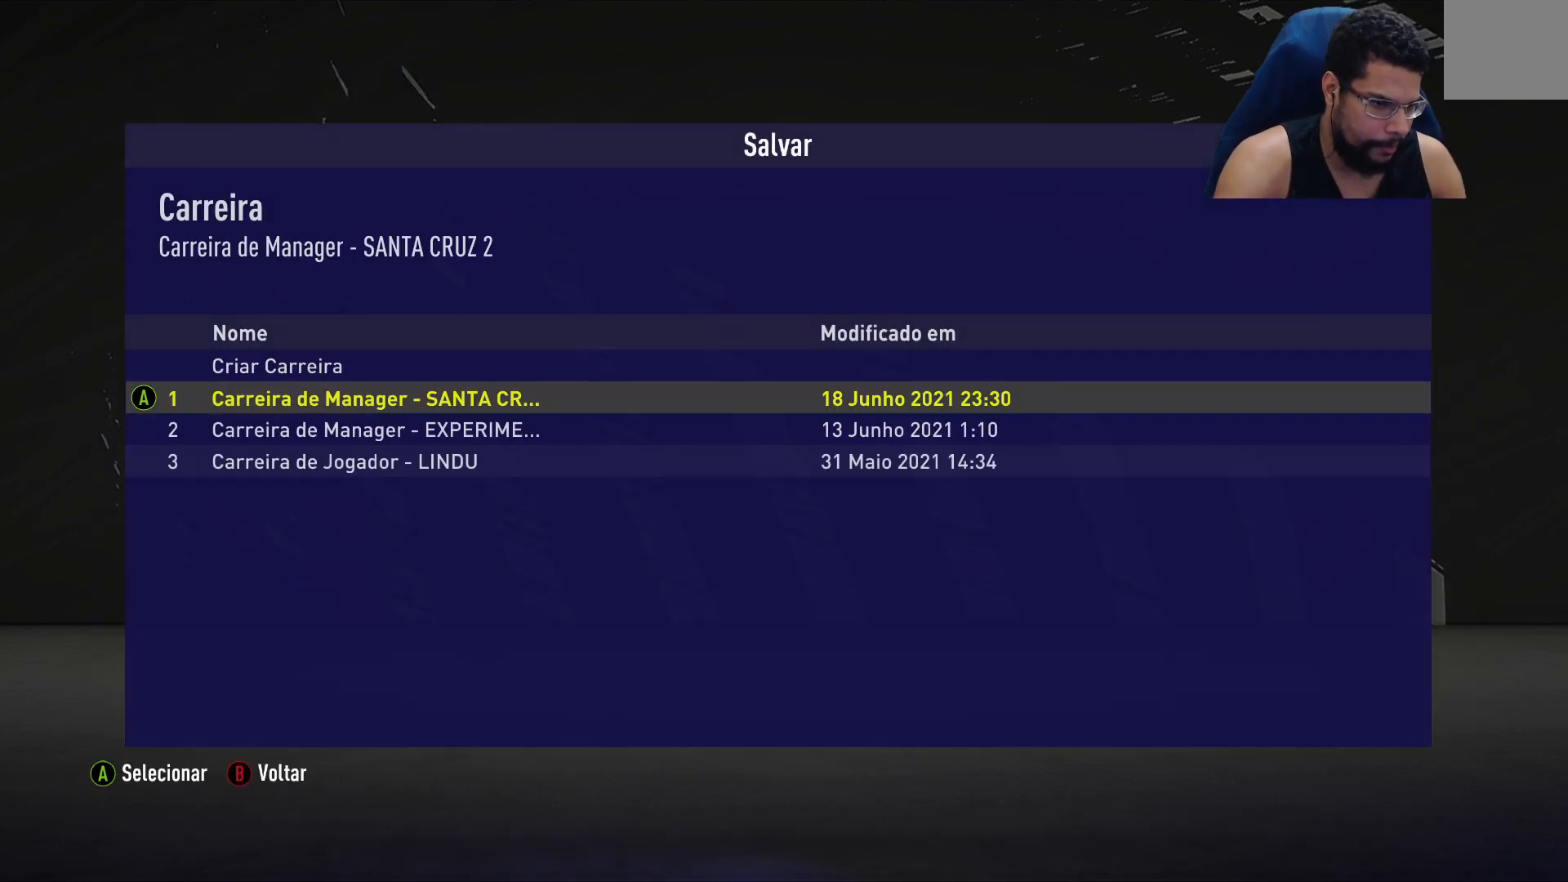
{"buttons": [], "left_stick": "center", "right_stick": "center", "events": [[300, "A", "down"], [433, "A", "up"]]}
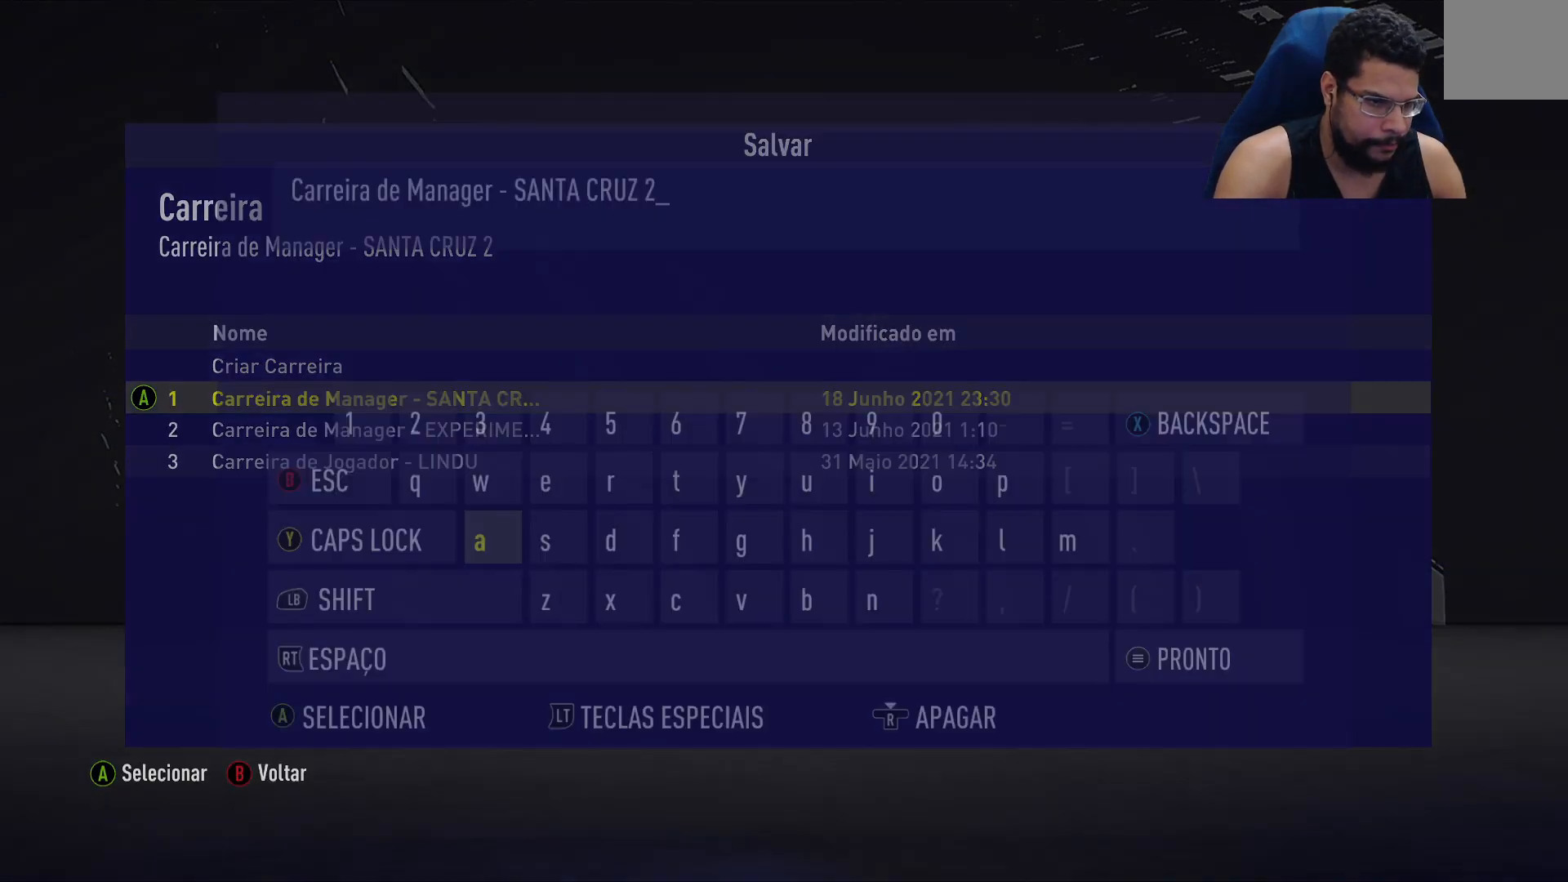
{"buttons": [], "left_stick": "center", "right_stick": "center", "events": [[217, "START", "down"], [350, "START", "up"]]}
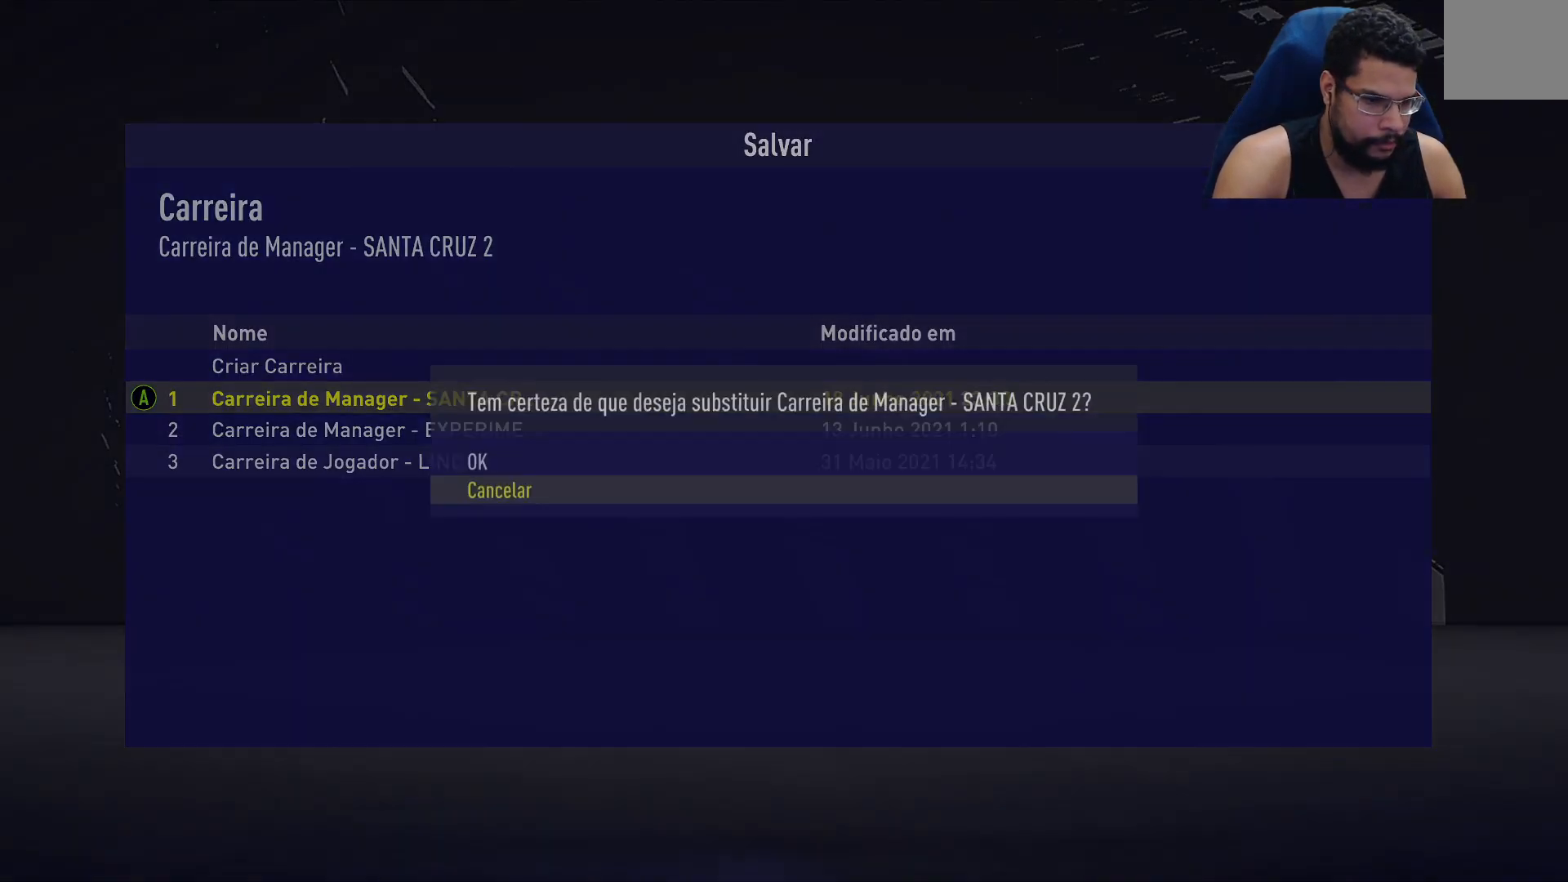
{"buttons": ["A"], "left_stick": "center", "right_stick": "center", "events": [[117, "DPAD_UP", "down"], [283, "DPAD_UP", "up"], [417, "A", "down"]]}
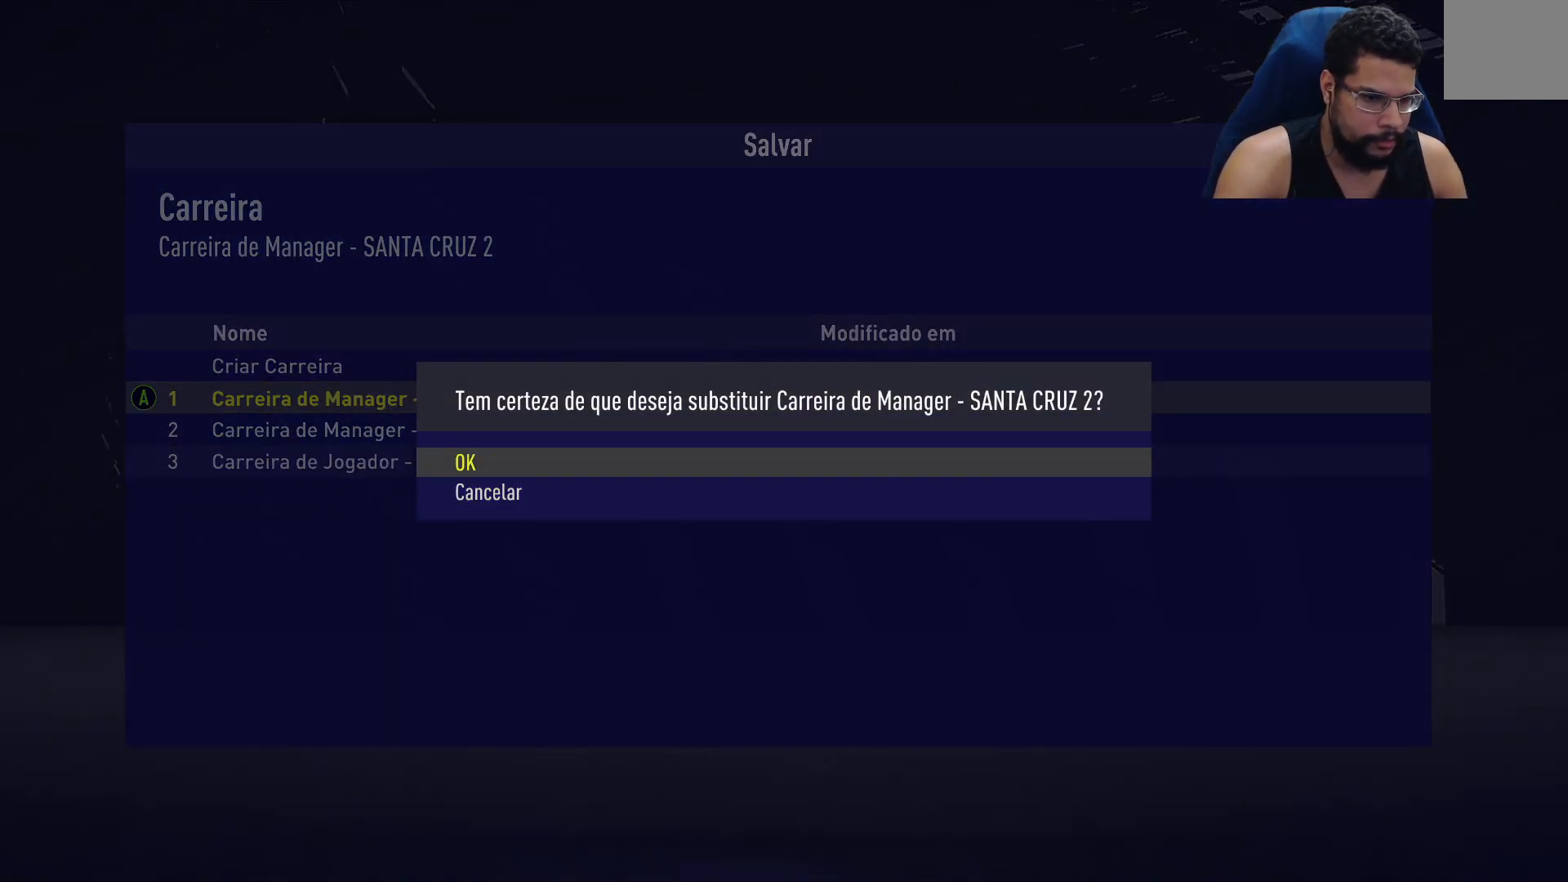
{"buttons": [], "left_stick": "center", "right_stick": "center", "events": [[50, "A", "up"]]}